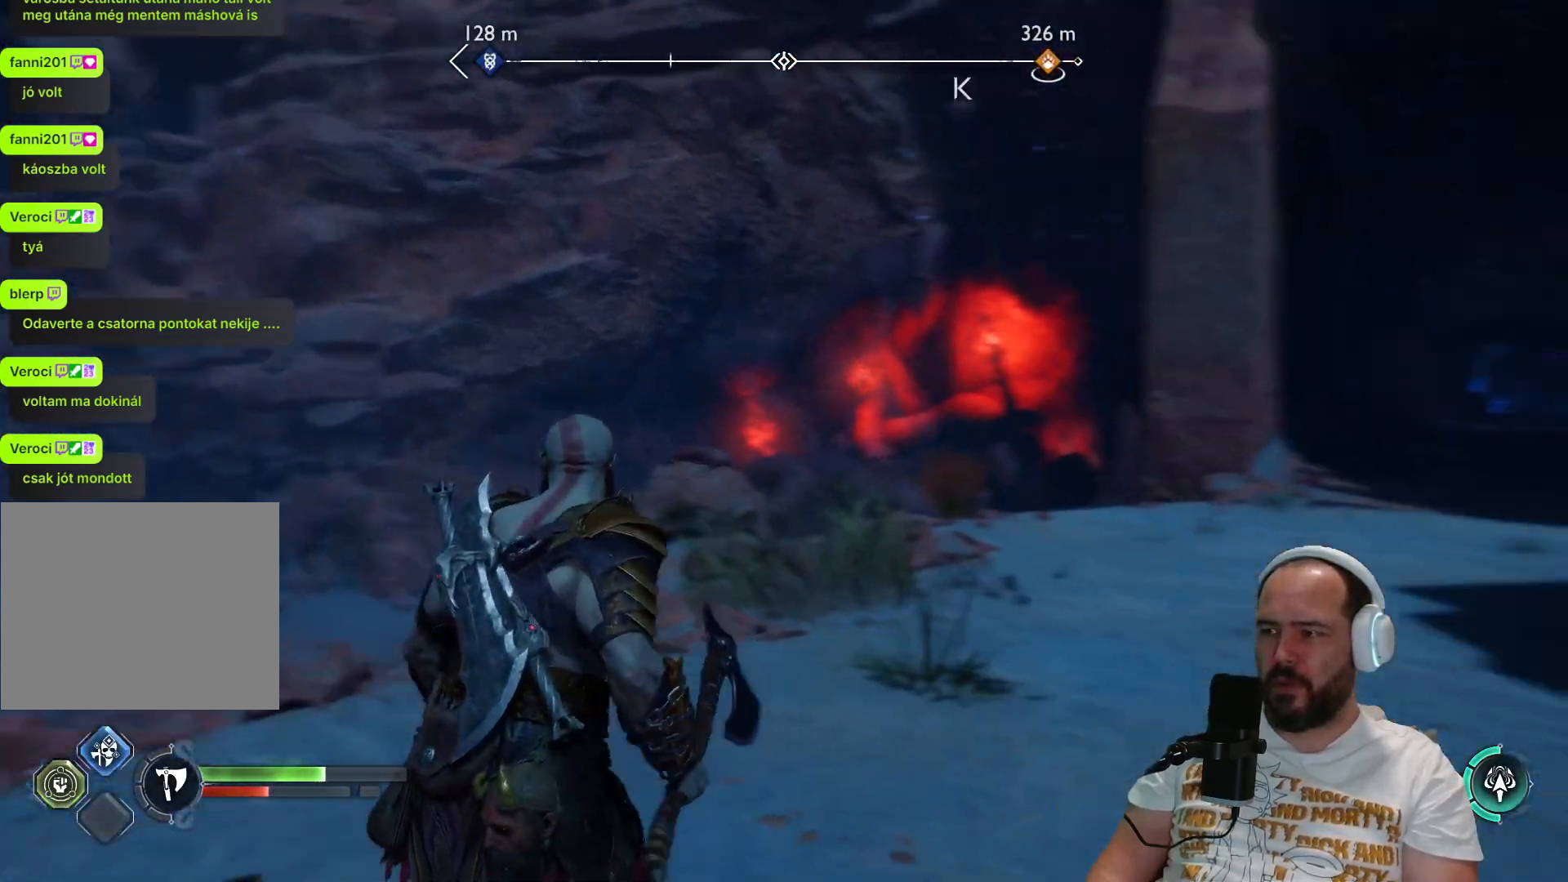
Gameplay with a controller (PlayStation layout); each line is a JSON object with the inputs held at the frame after it. "events" lists button and stick changes between this image and that frame as [ms after this image, input, new state], when the widget could be followed in between.
{"buttons": [], "left_stick": "up-right", "right_stick": "center", "events": [[33, "right_stick", "center"], [117, "L3", "up"]]}
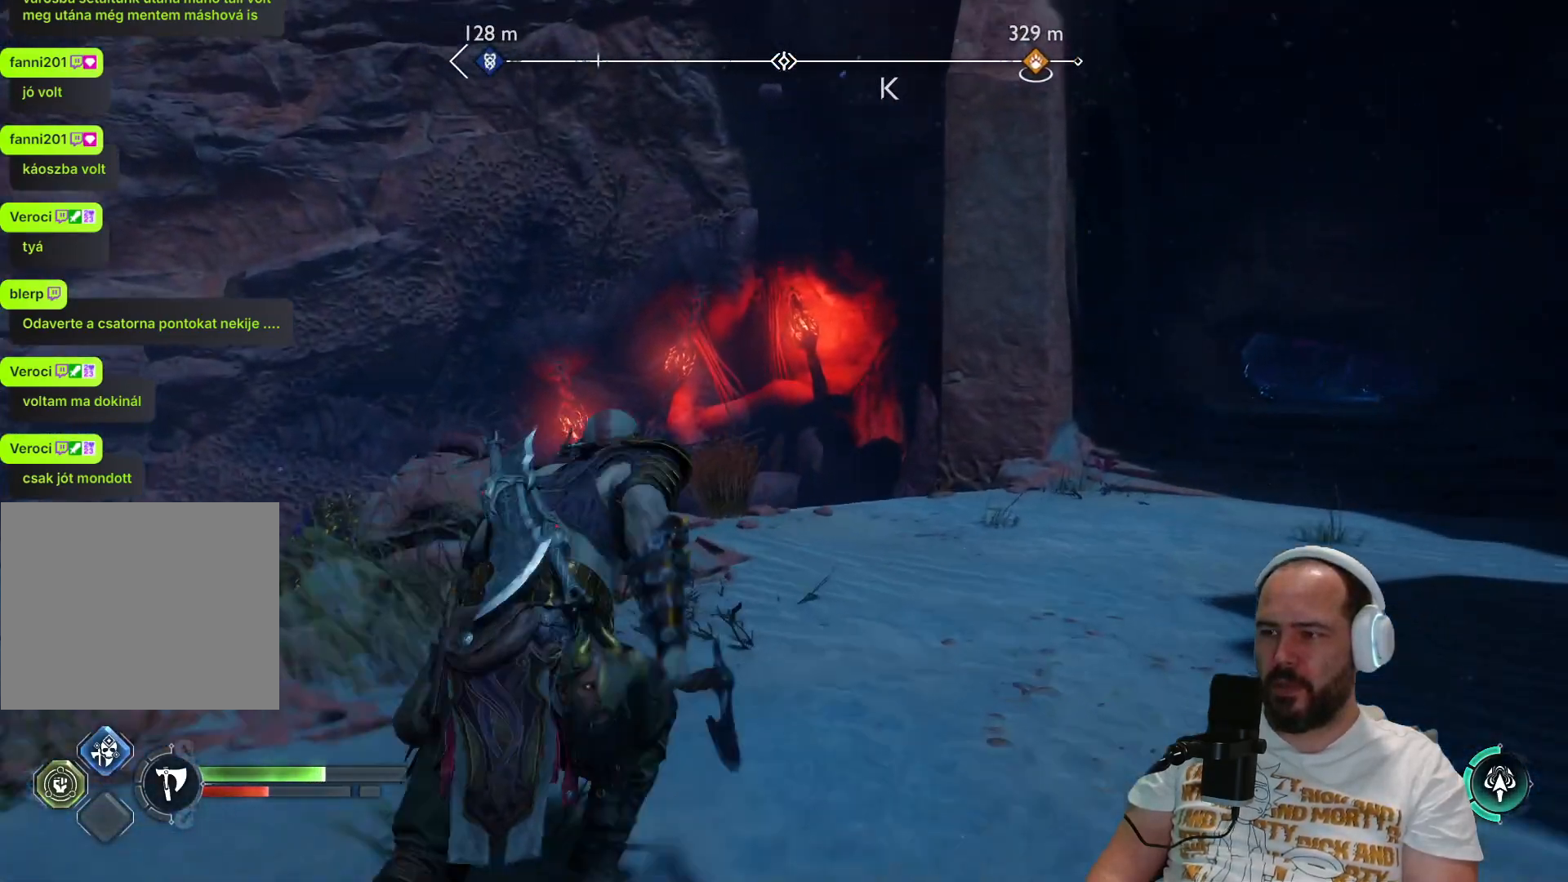
{"buttons": [], "left_stick": "up-right", "right_stick": "down-left", "events": [[250, "right_stick", "down-left"]]}
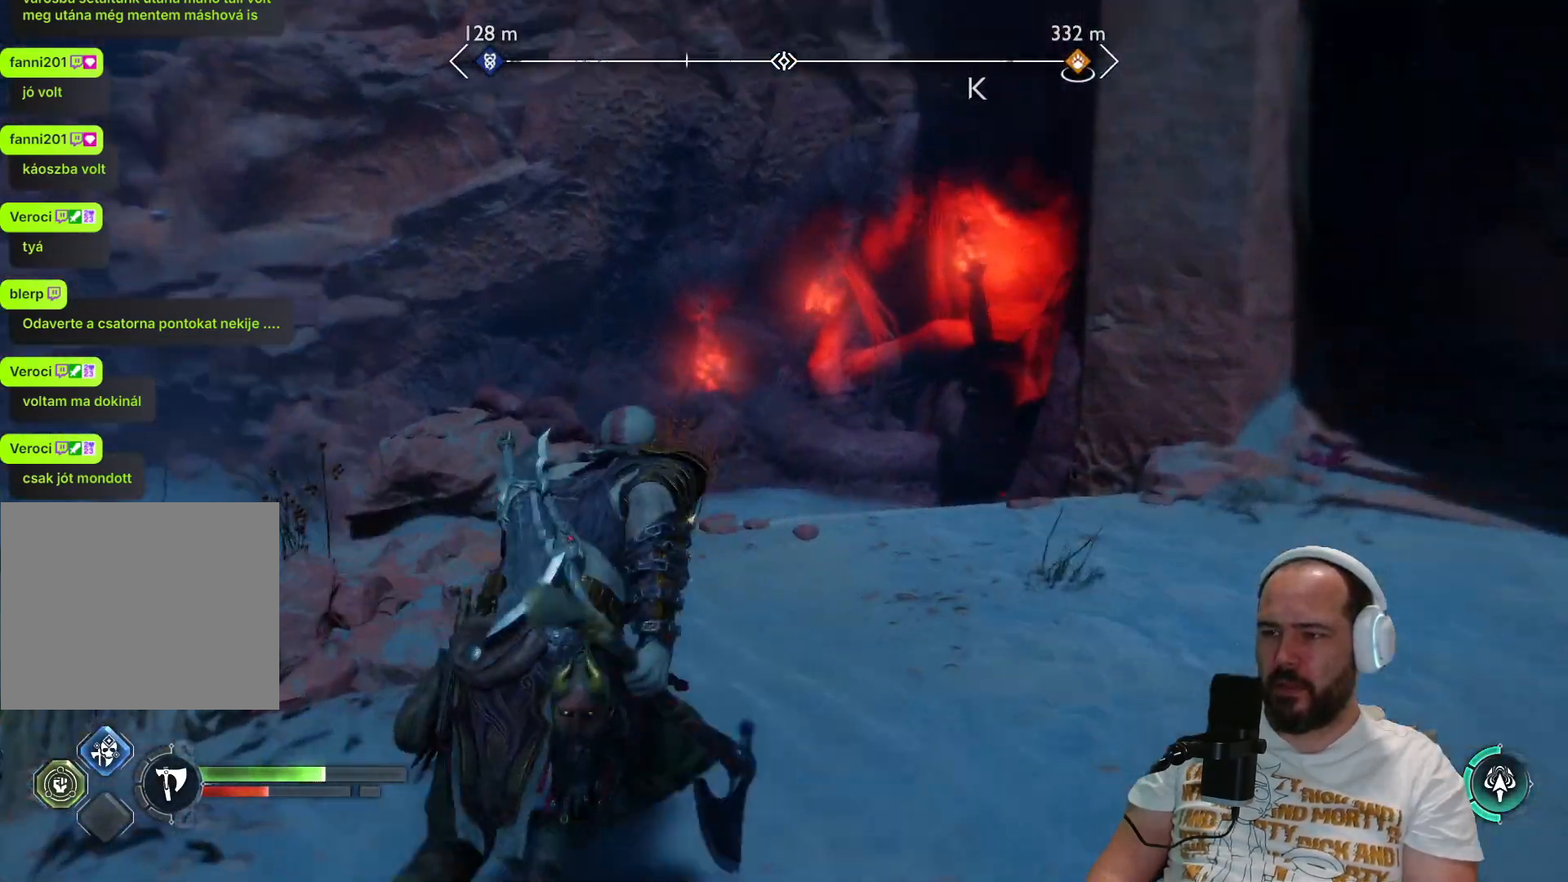
{"buttons": [], "left_stick": "up-right", "right_stick": "down", "events": [[267, "right_stick", "down"]]}
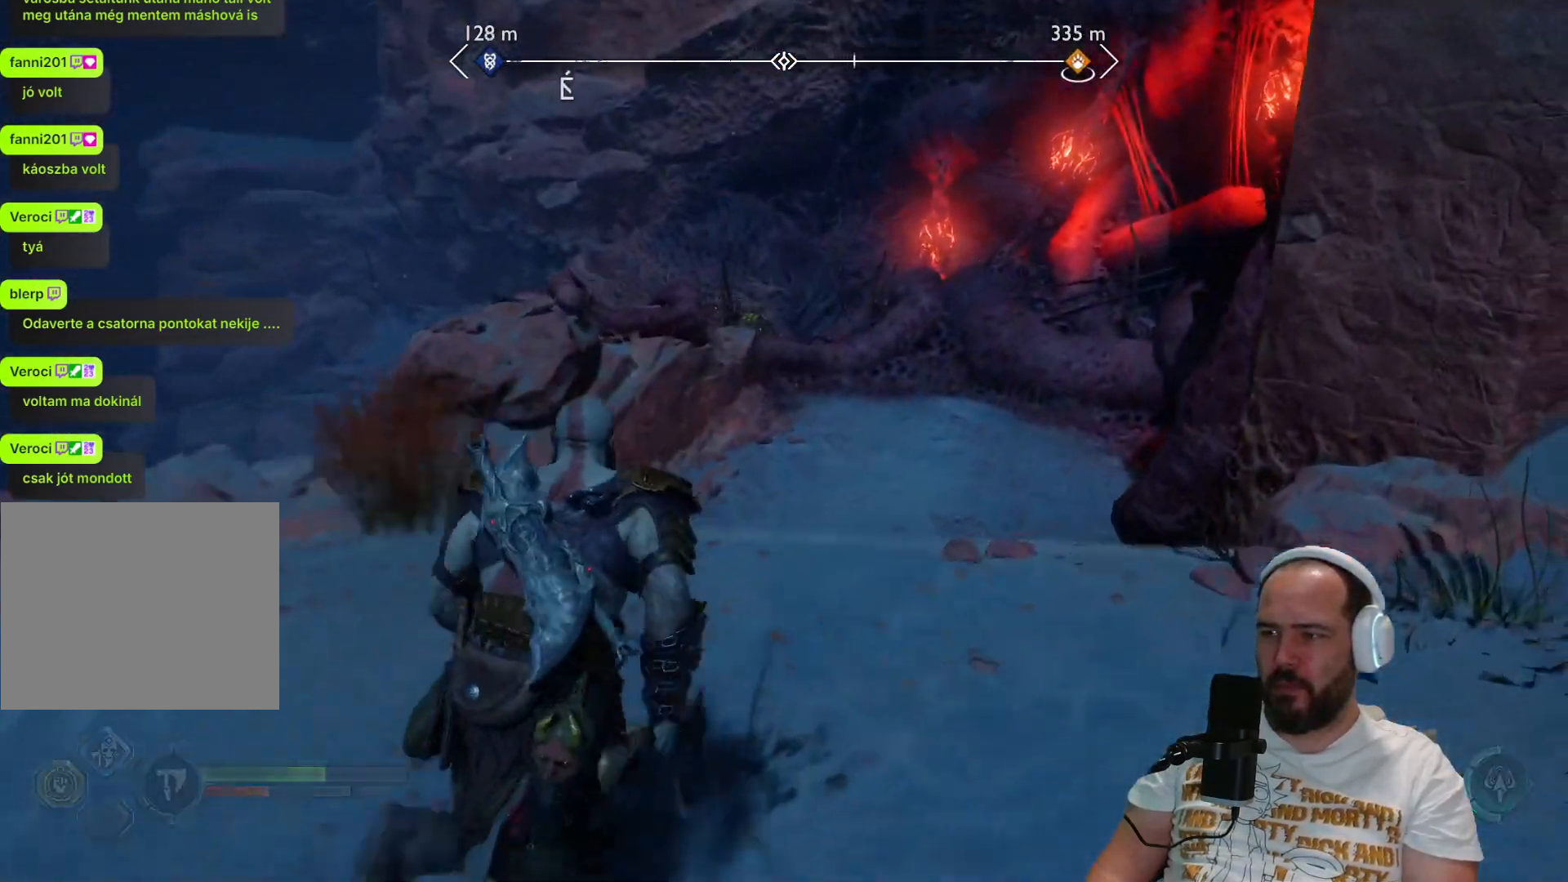
{"buttons": [], "left_stick": "up-right", "right_stick": "center", "events": [[83, "right_stick", "center"]]}
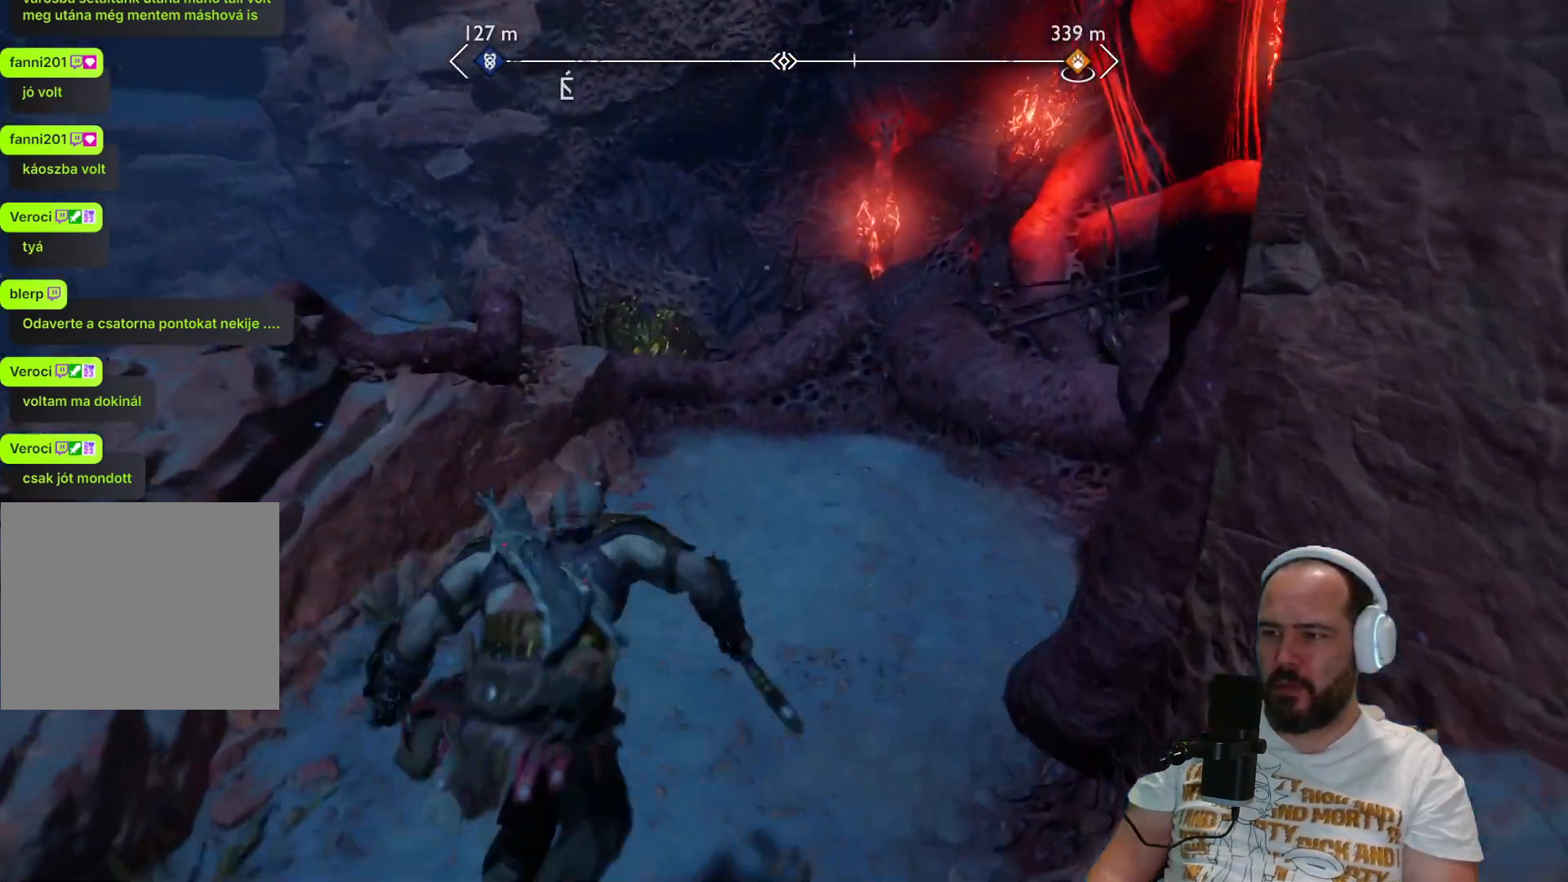
{"buttons": [], "left_stick": "up", "right_stick": "up", "events": [[83, "left_stick", "up"], [83, "right_stick", "right"], [267, "right_stick", "up-right"], [500, "right_stick", "up"]]}
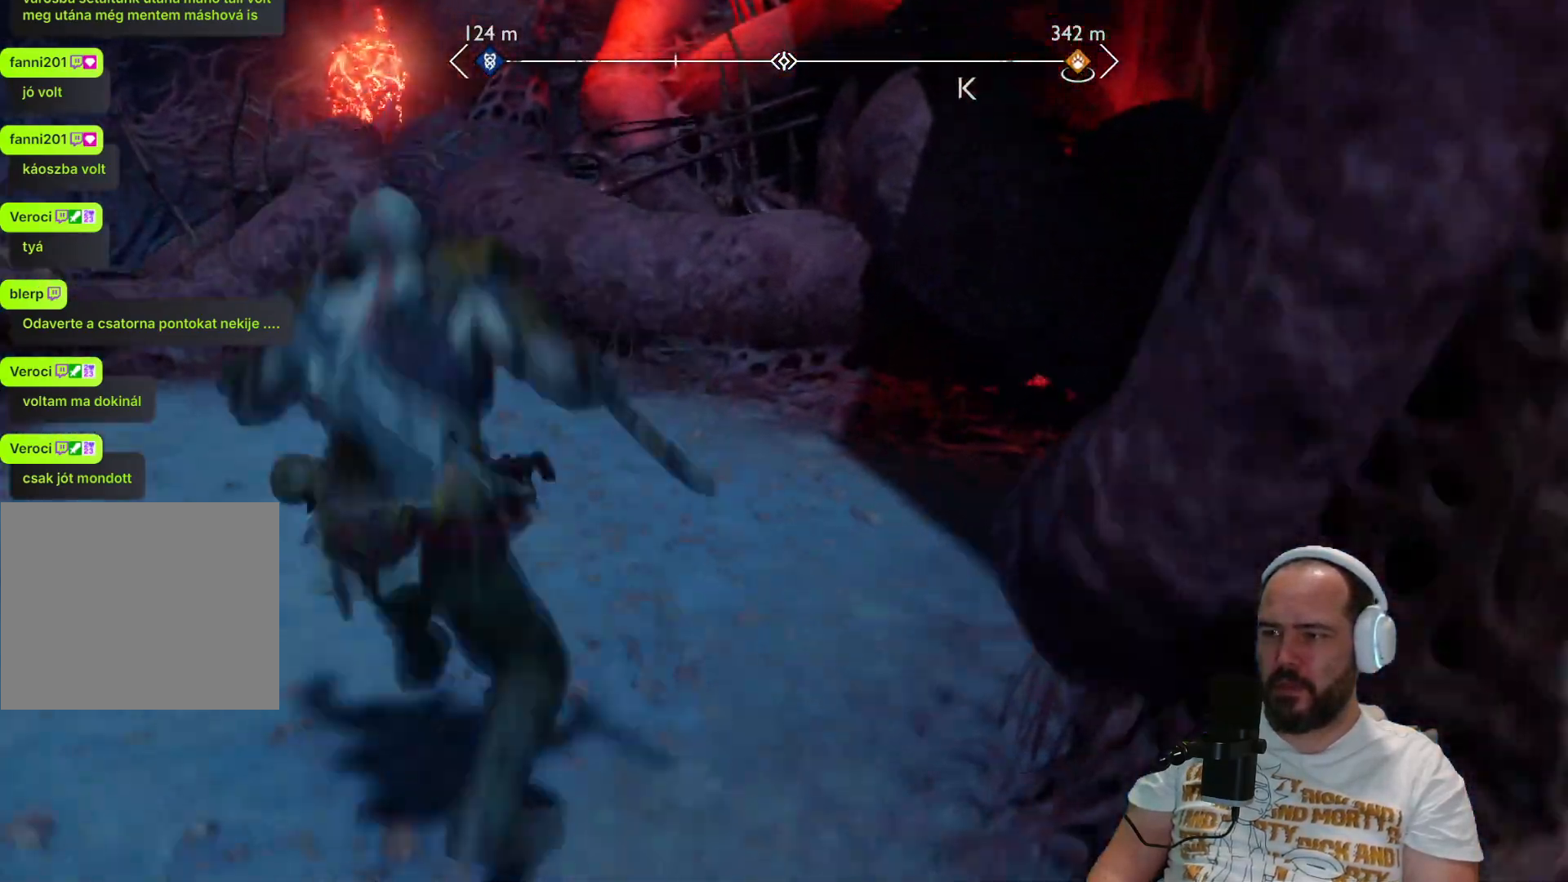
{"buttons": [], "left_stick": "left", "right_stick": "up", "events": [[233, "left_stick", "center"], [350, "left_stick", "left"]]}
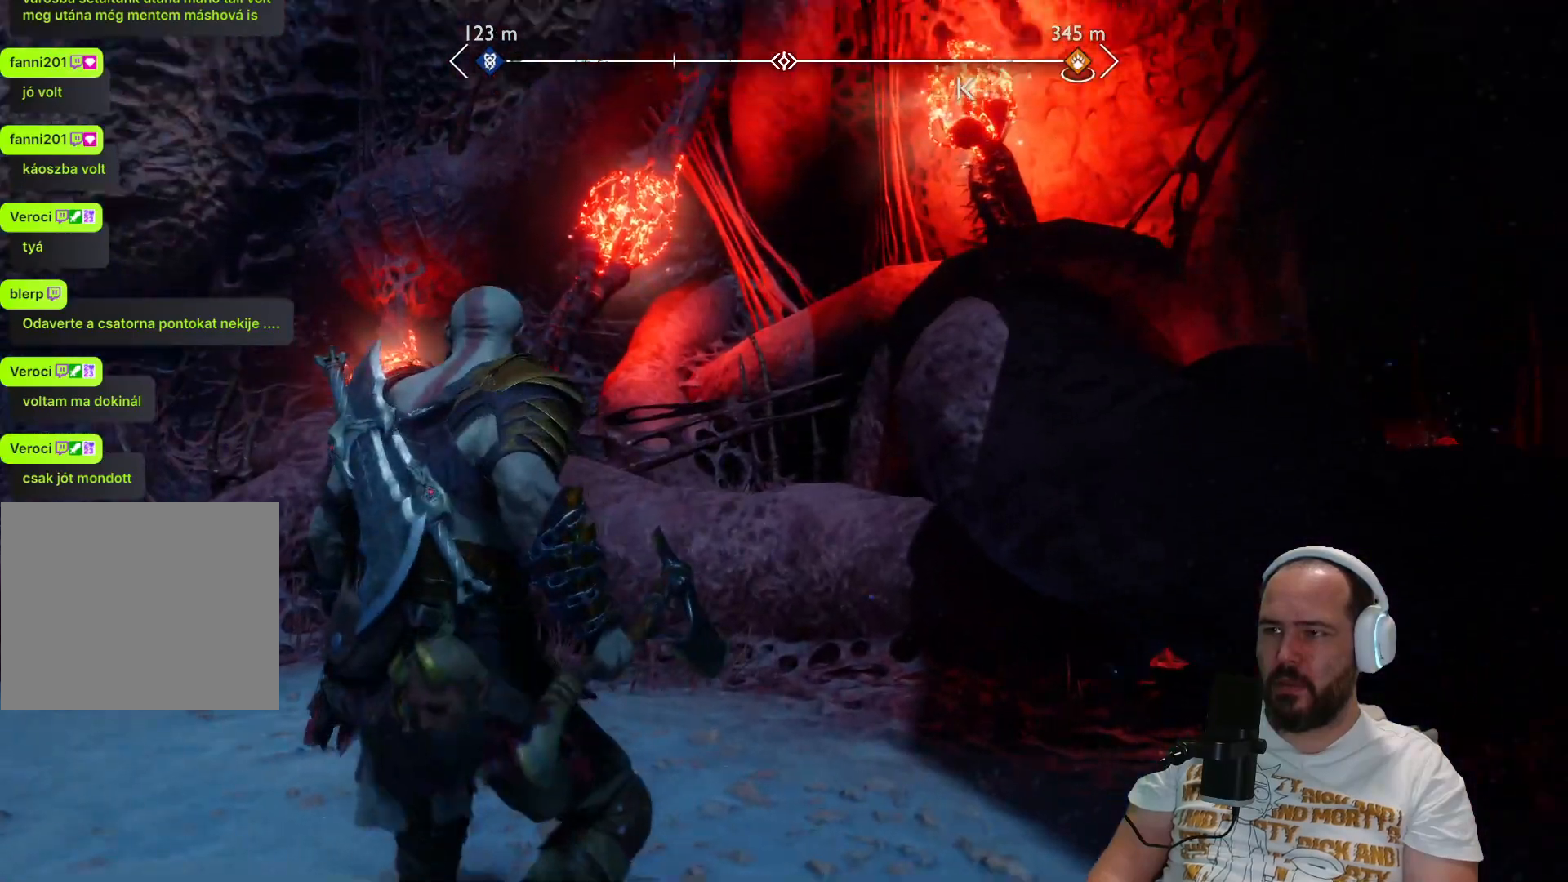
{"buttons": [], "left_stick": "up-left", "right_stick": "up-right", "events": [[117, "left_stick", "up-left"], [167, "right_stick", "center"], [467, "right_stick", "up-right"]]}
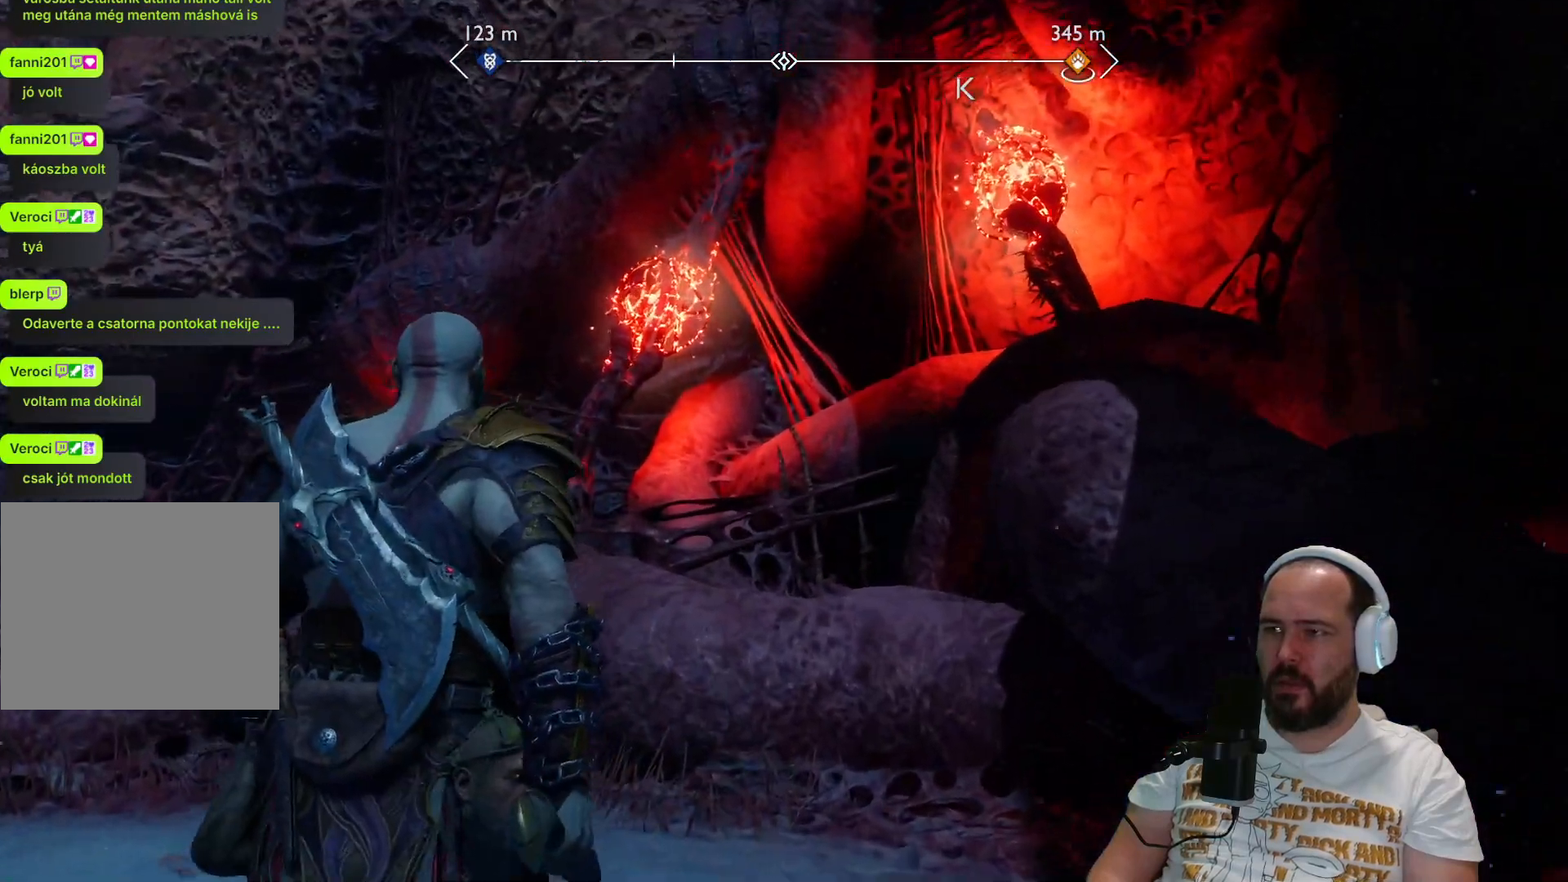
{"buttons": [], "left_stick": "center", "right_stick": "center", "events": [[150, "left_stick", "center"], [267, "right_stick", "up"], [467, "right_stick", "center"]]}
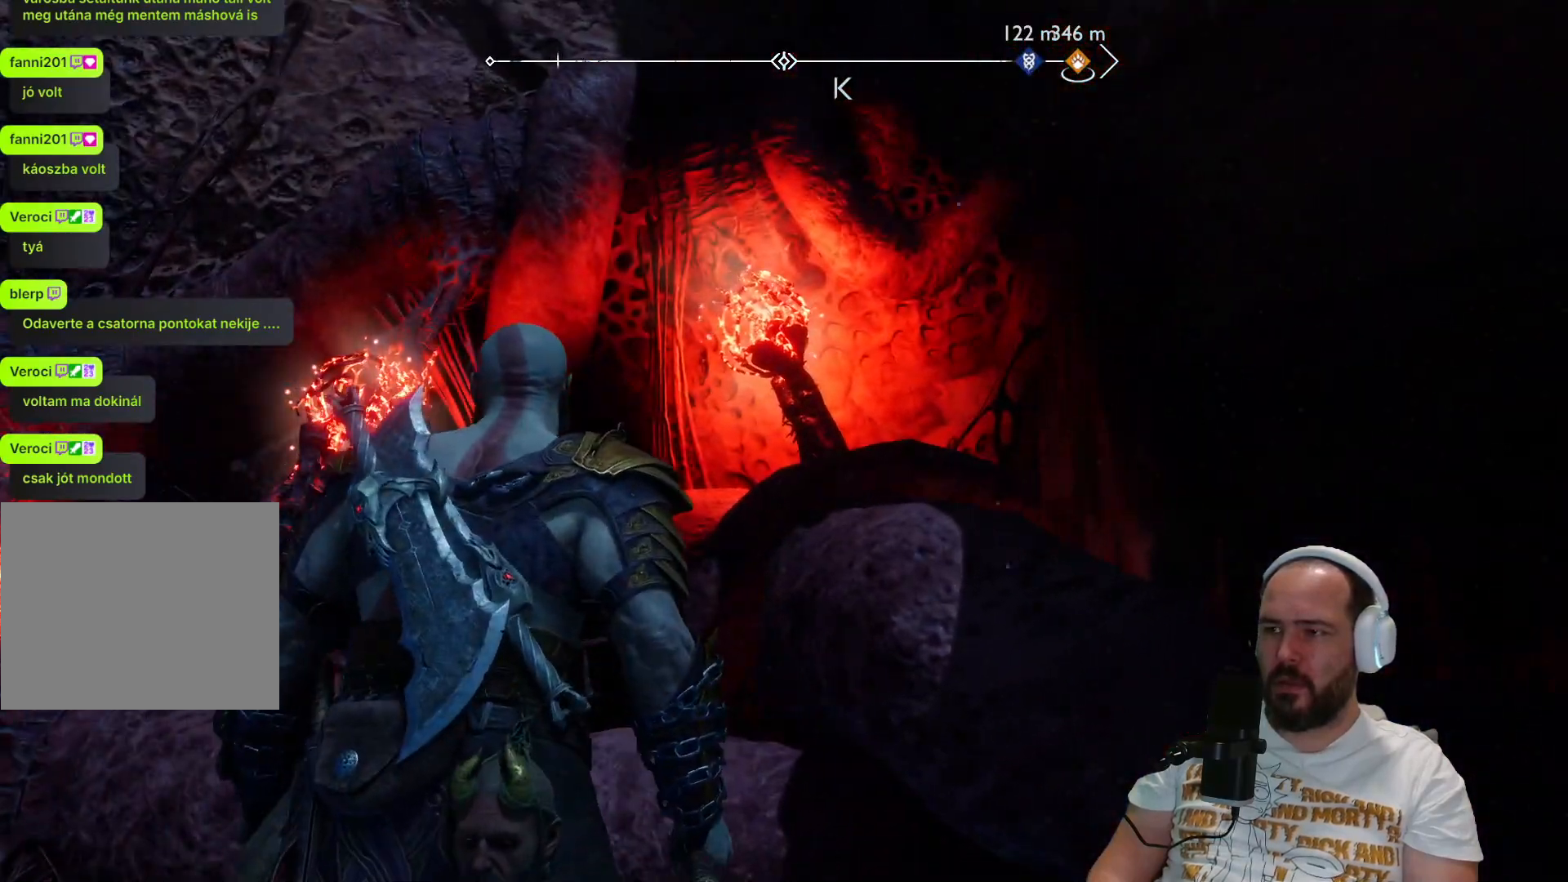
{"buttons": [], "left_stick": "center", "right_stick": "down-left", "events": [[50, "right_stick", "down-left"]]}
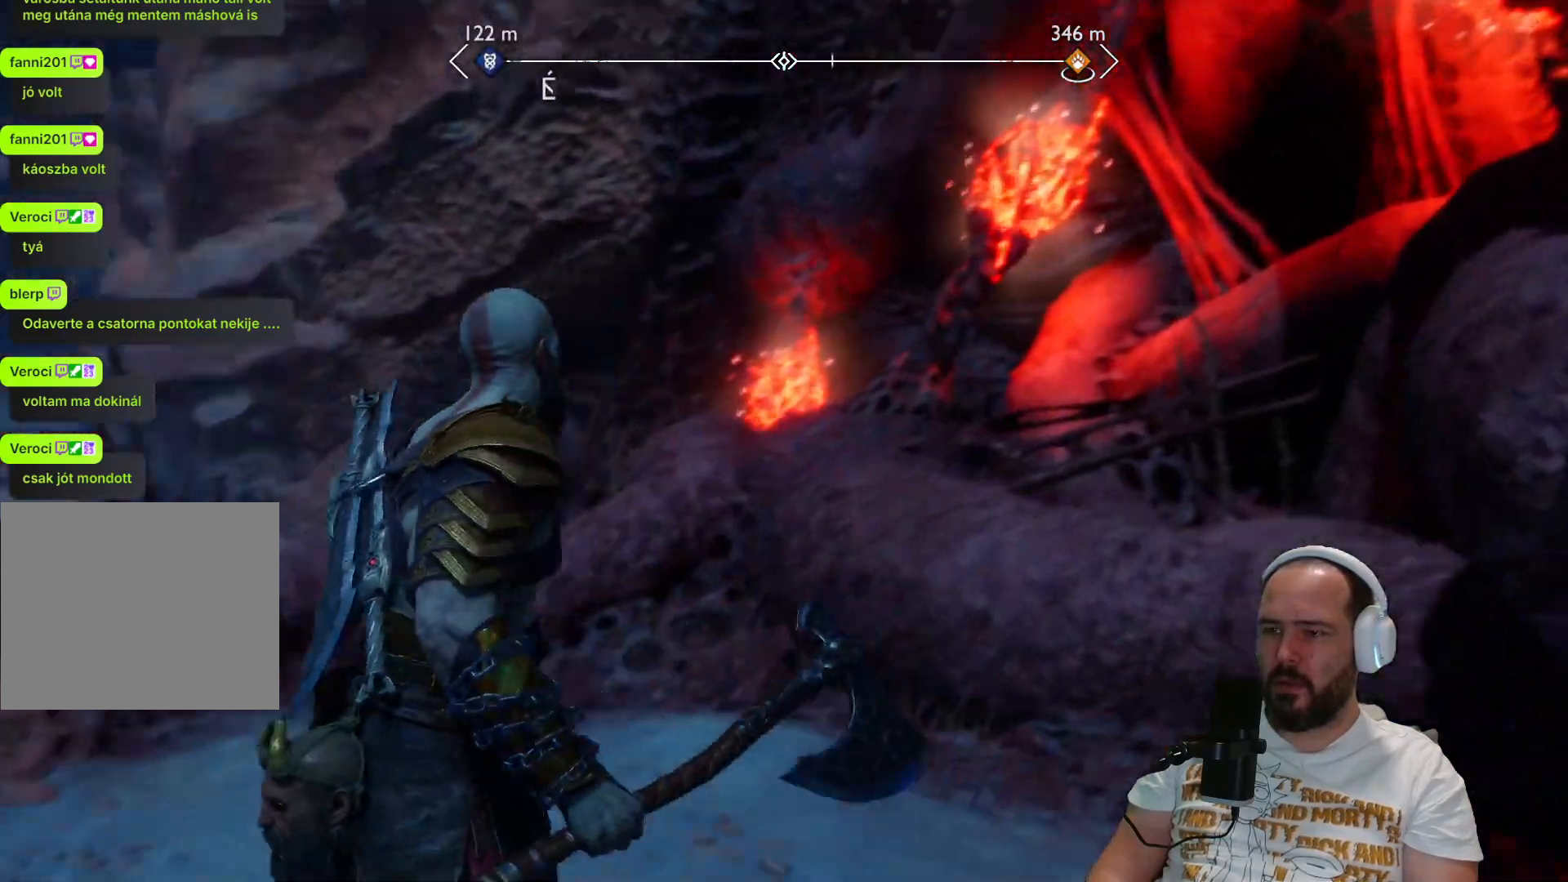
{"buttons": [], "left_stick": "center", "right_stick": "center", "events": [[117, "right_stick", "center"]]}
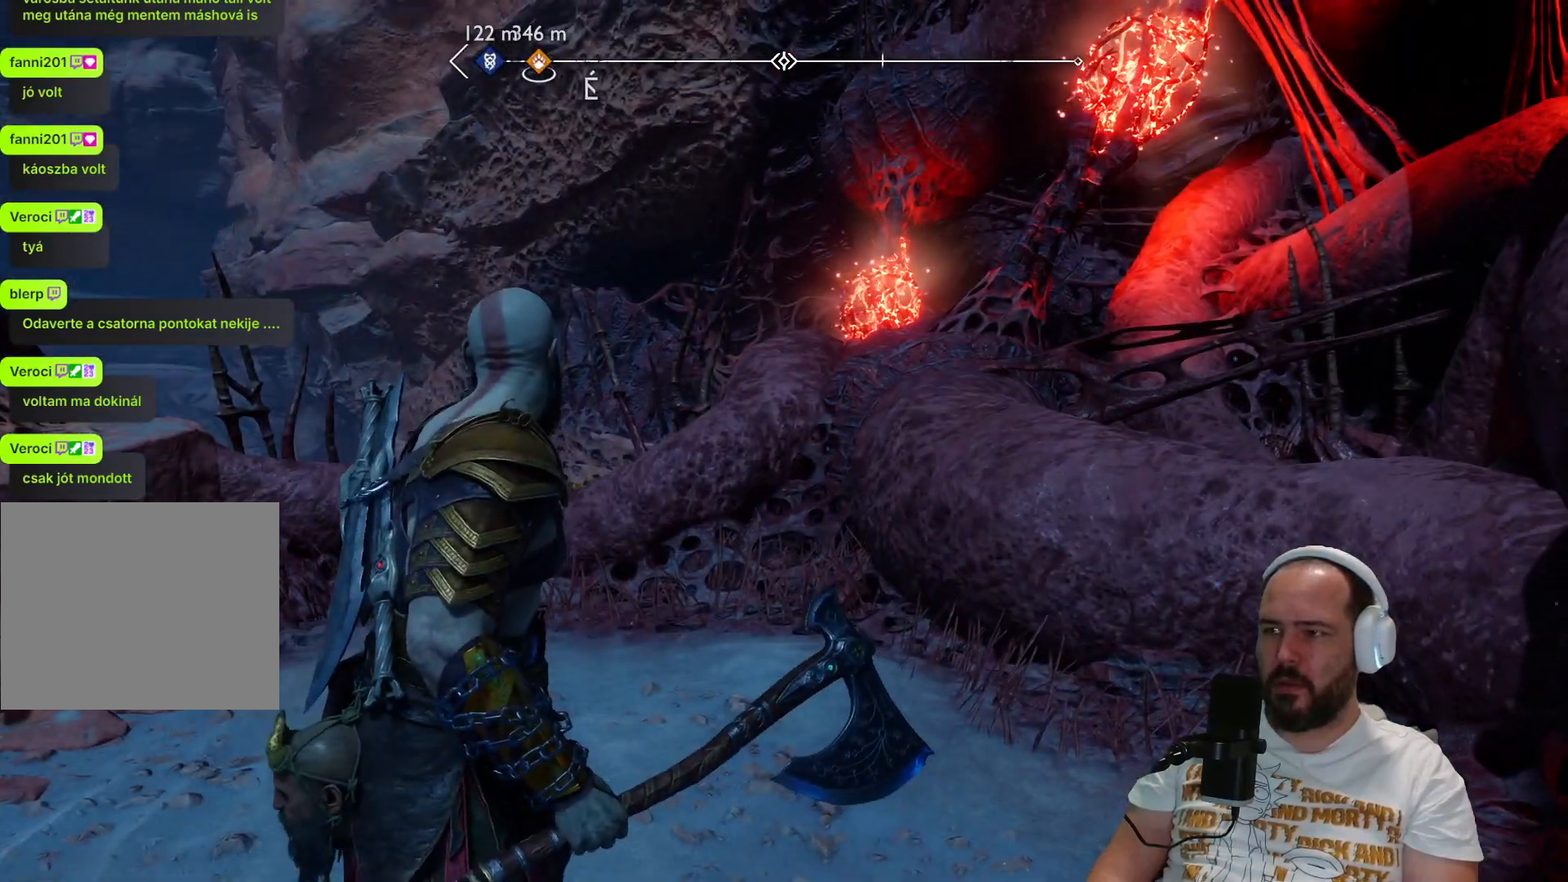
{"buttons": ["L3"], "left_stick": "up", "right_stick": "down", "events": [[100, "right_stick", "down"], [133, "left_stick", "up"], [467, "L3", "down"]]}
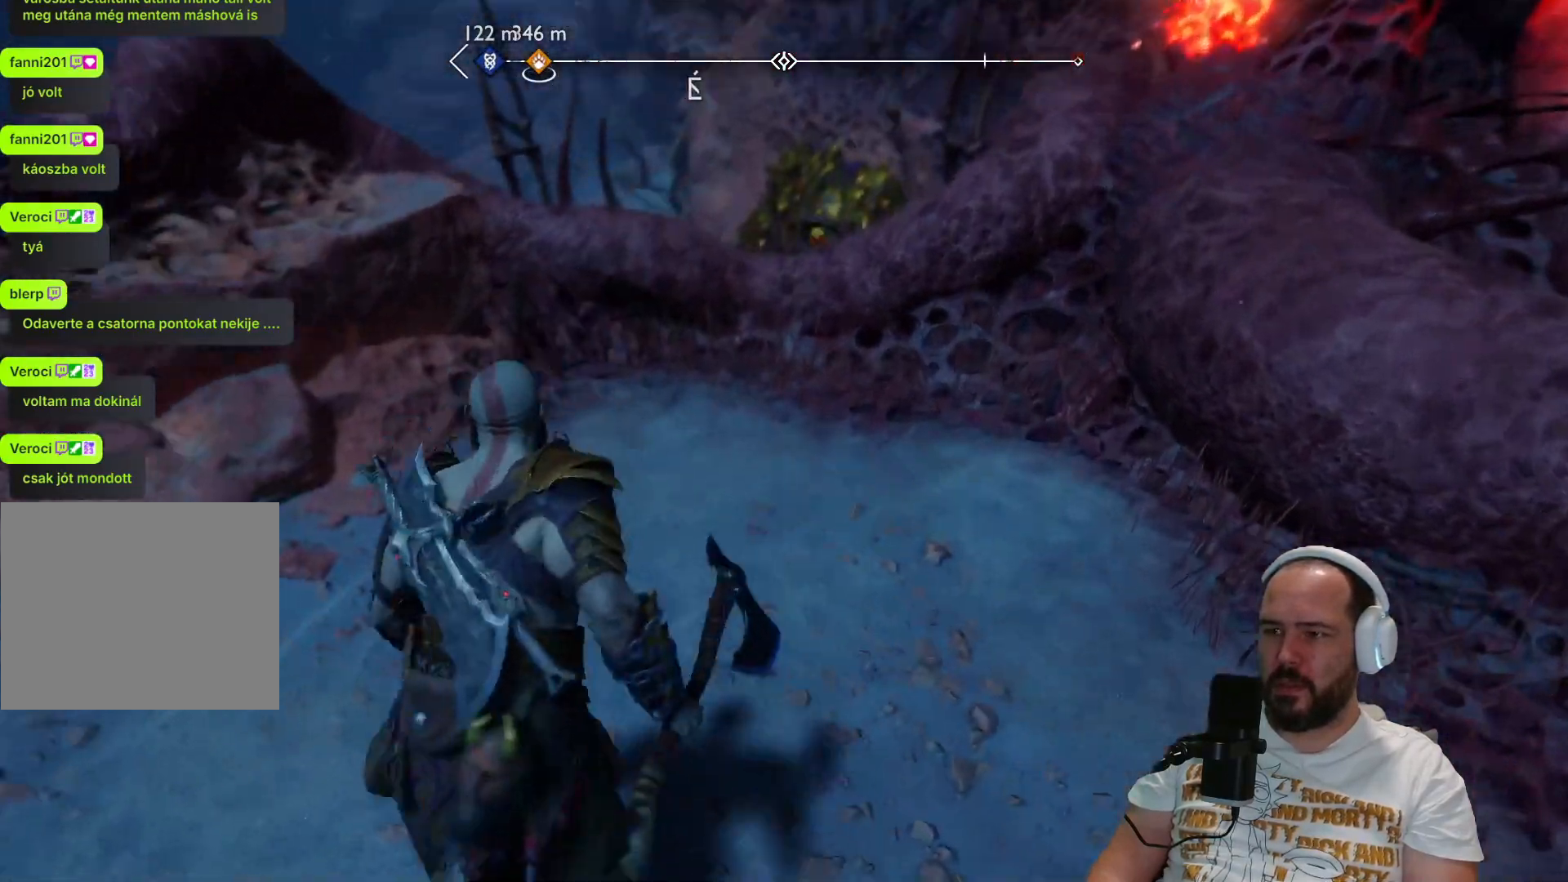
{"buttons": [], "left_stick": "up", "right_stick": "down", "events": [[100, "L3", "up"]]}
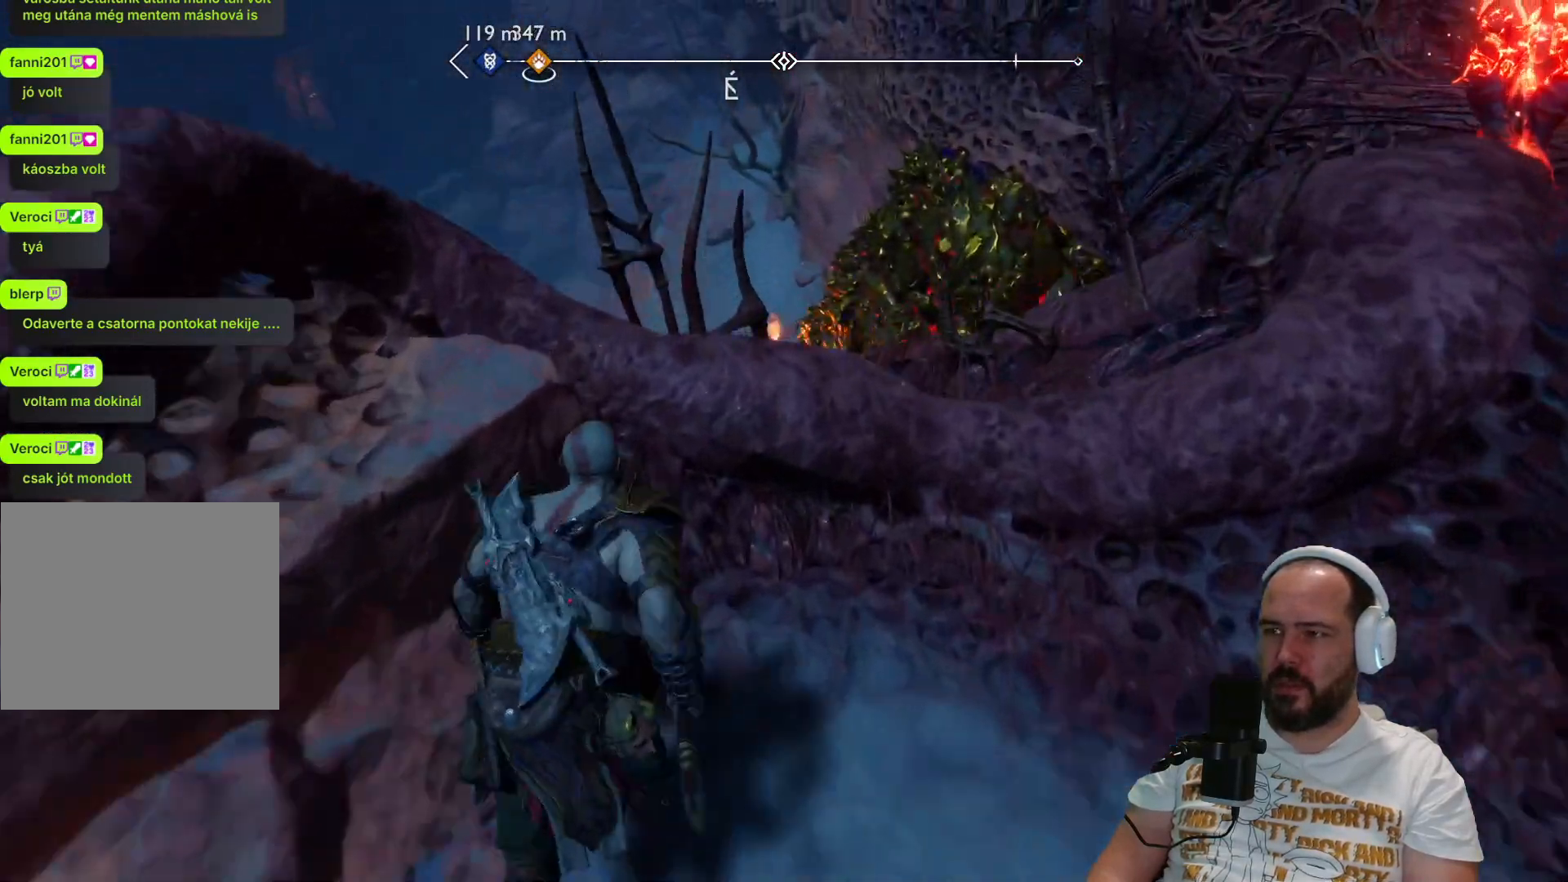
{"buttons": [], "left_stick": "center", "right_stick": "center", "events": [[117, "right_stick", "center"], [400, "left_stick", "up-right"], [500, "left_stick", "center"]]}
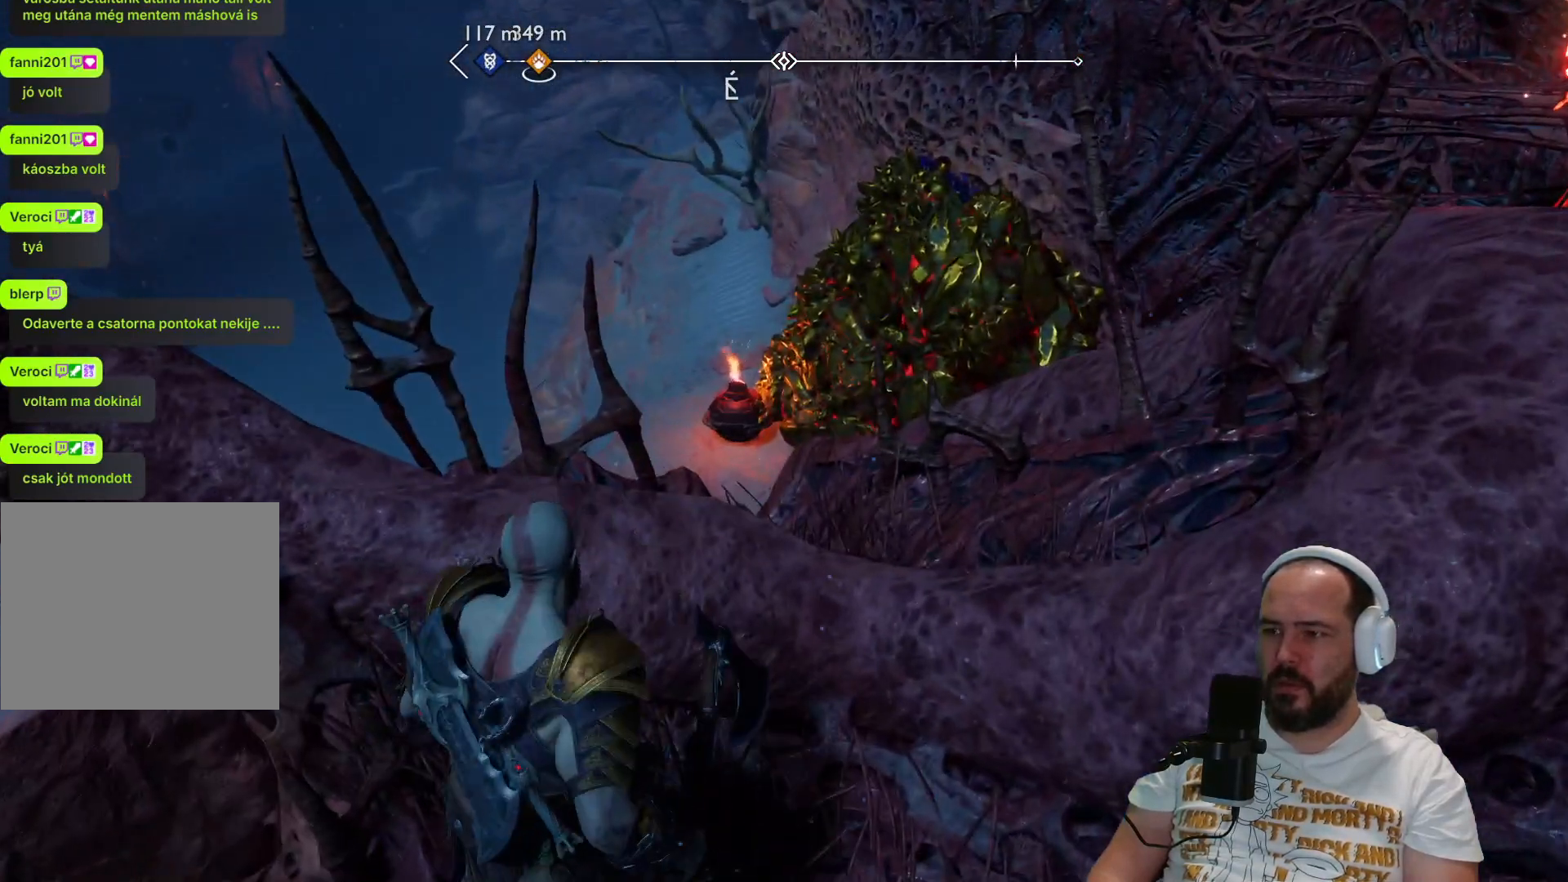
{"buttons": ["L2", "R2"], "left_stick": "center", "right_stick": "up", "events": [[167, "L2", "down"], [367, "right_stick", "up"], [400, "R2", "down"]]}
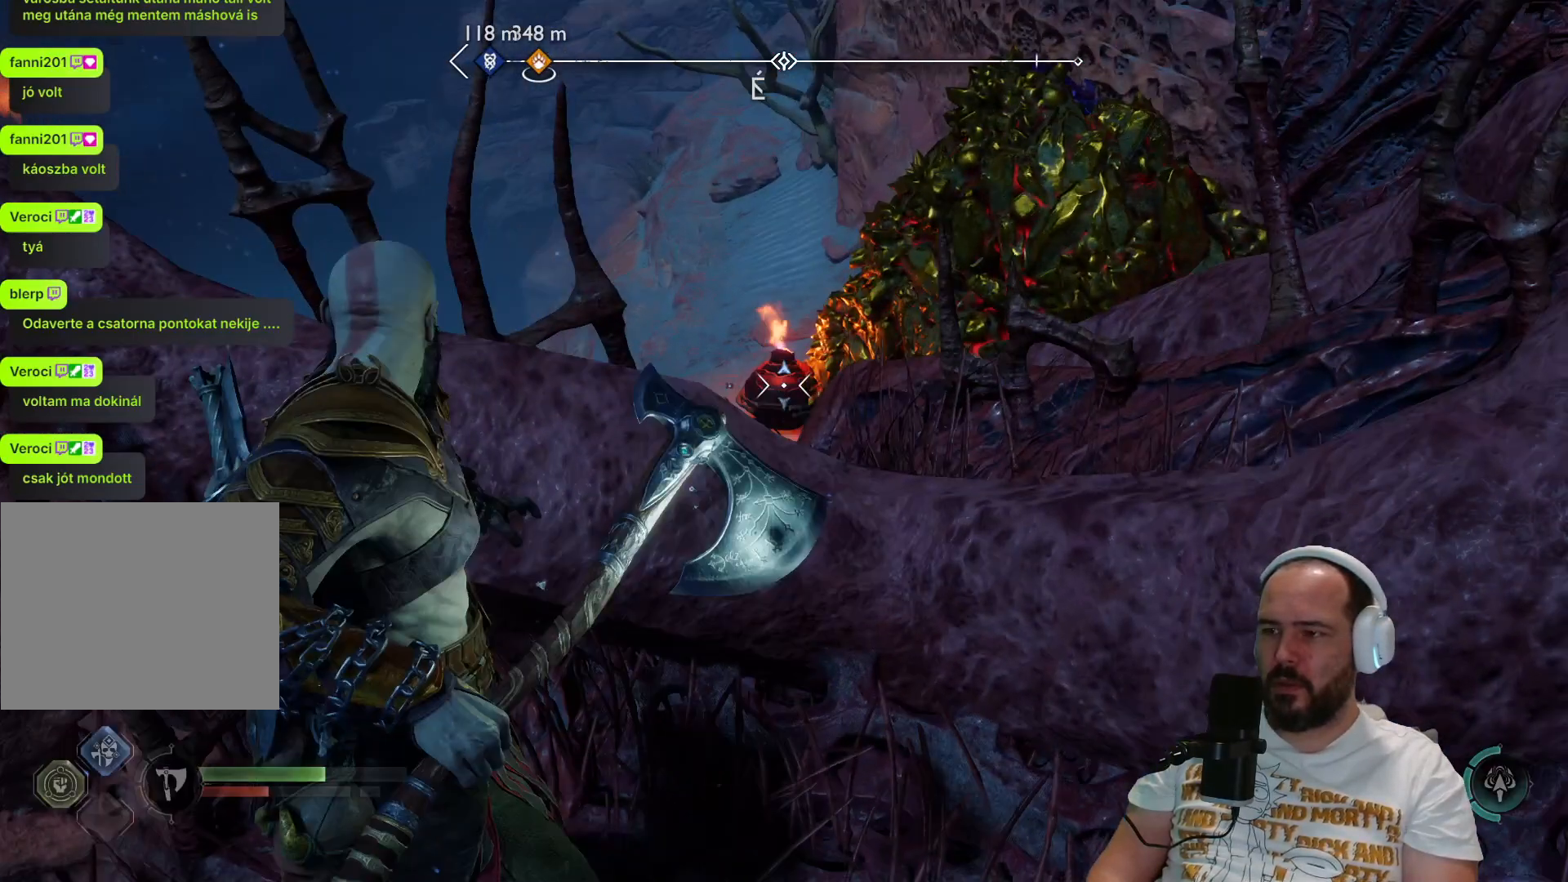
{"buttons": ["L2", "R2"], "left_stick": "center", "right_stick": "center", "events": [[133, "right_stick", "center"]]}
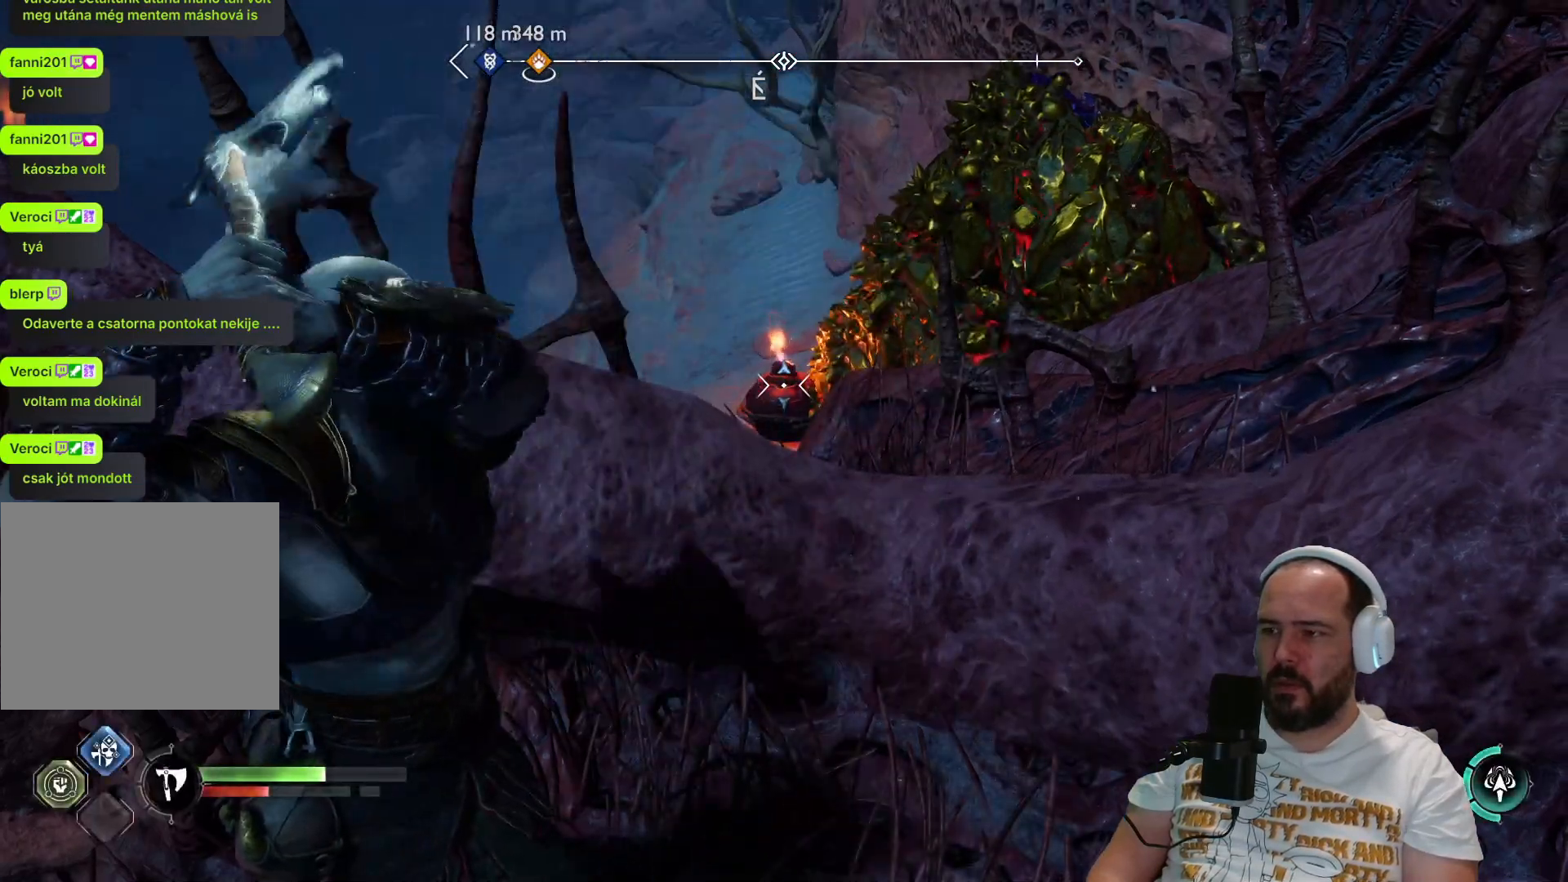
{"buttons": [], "left_stick": "center", "right_stick": "center", "events": [[17, "R2", "up"], [100, "L2", "up"]]}
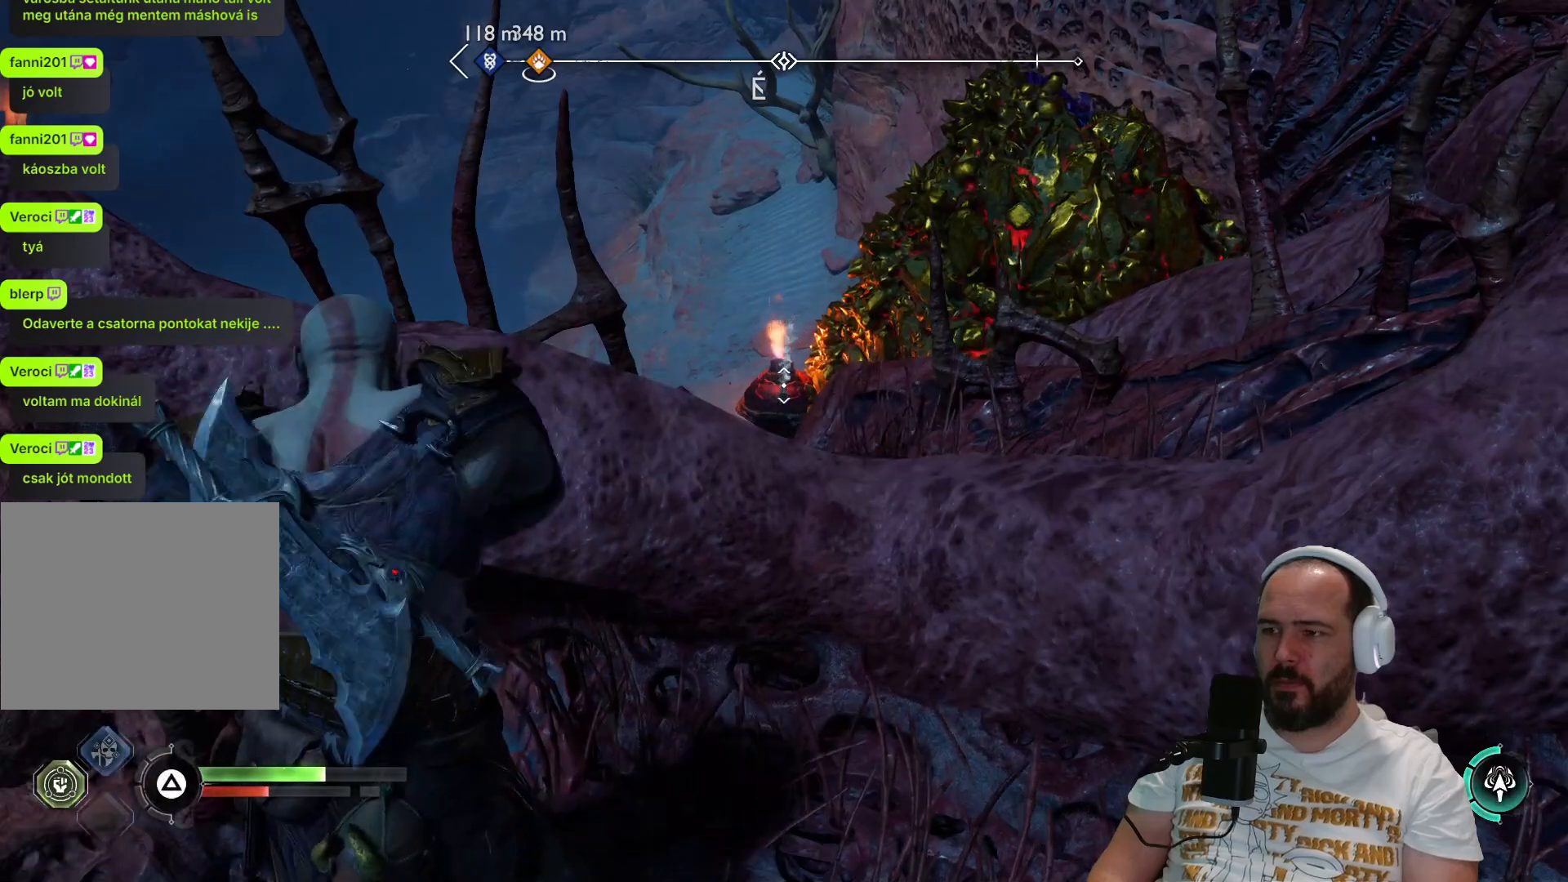
{"buttons": [], "left_stick": "center", "right_stick": "center", "events": []}
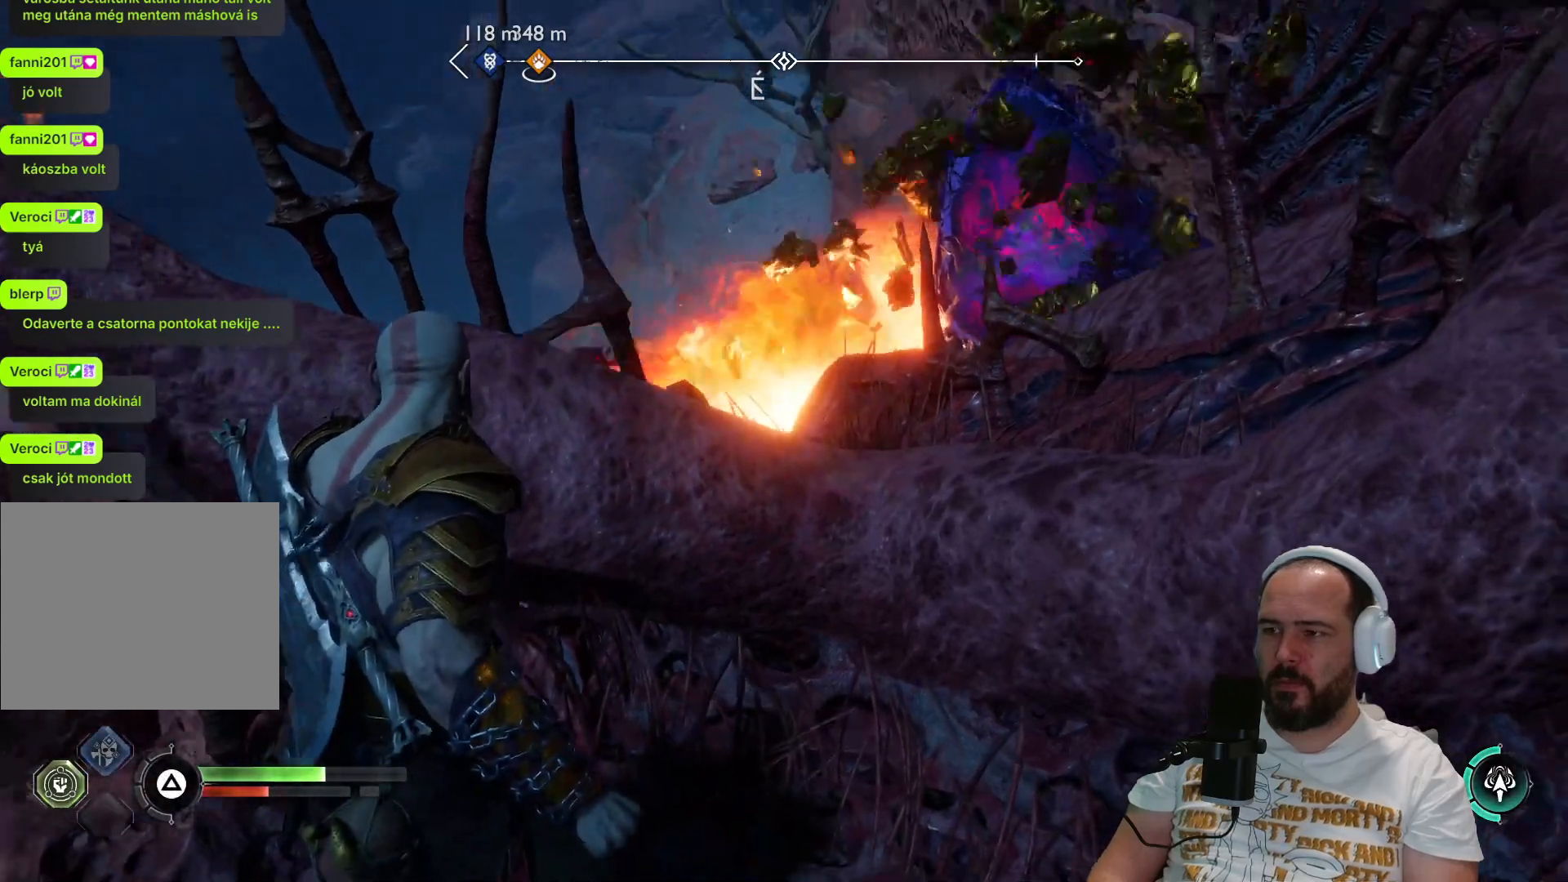
{"buttons": [], "left_stick": "down", "right_stick": "center", "events": [[83, "TRIANGLE", "down"], [217, "TRIANGLE", "up"], [300, "left_stick", "down"]]}
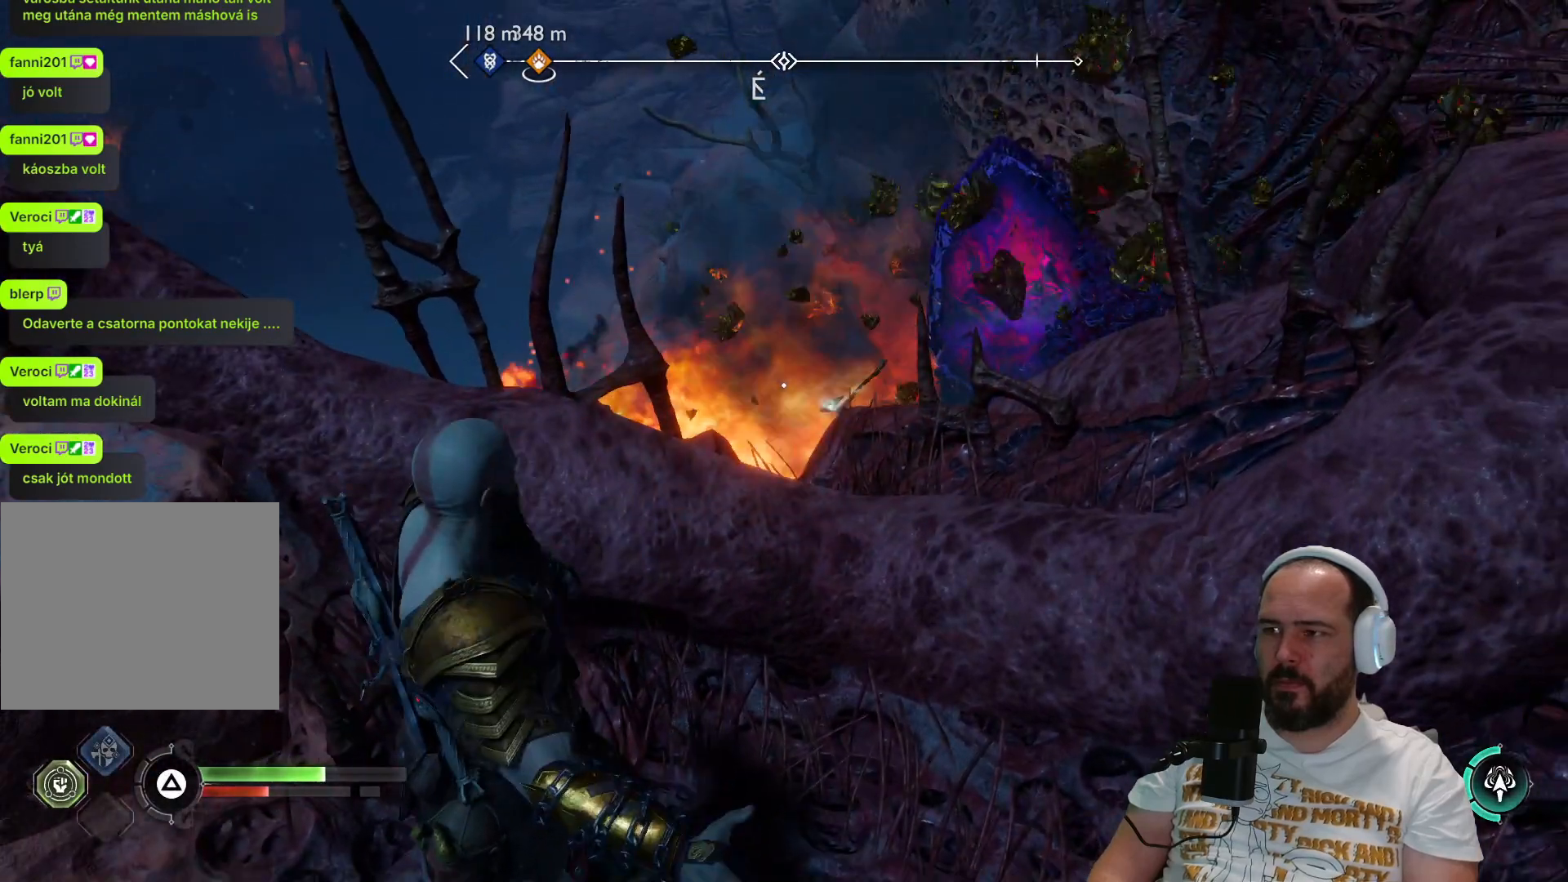
{"buttons": ["L2"], "left_stick": "left", "right_stick": "up-right", "events": [[183, "left_stick", "down-left"], [317, "right_stick", "up-right"], [333, "left_stick", "left"], [350, "L2", "down"]]}
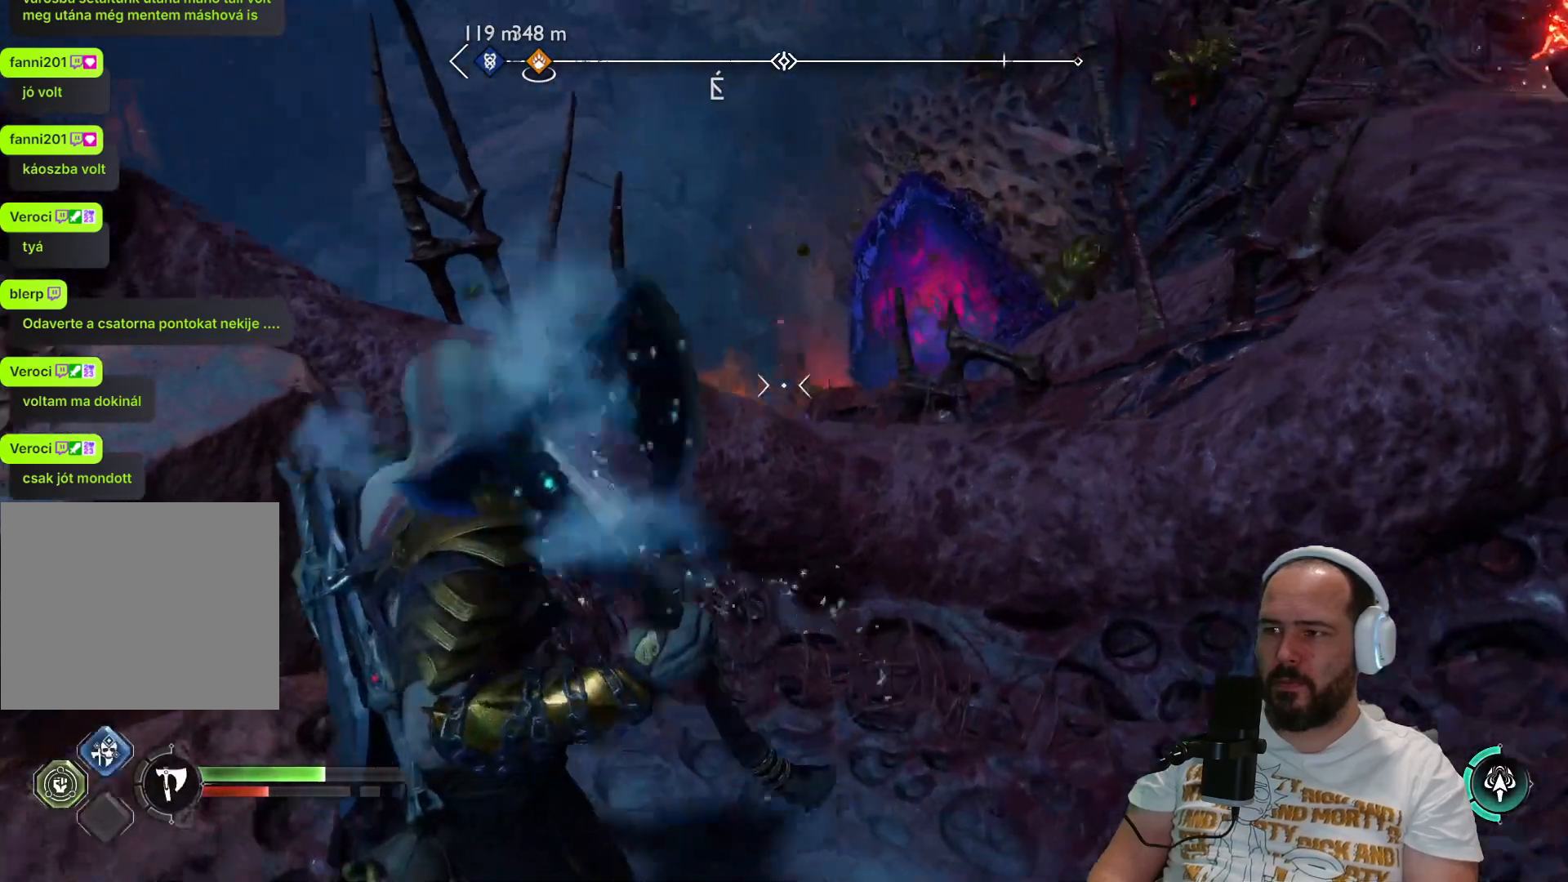
{"buttons": ["L2"], "left_stick": "center", "right_stick": "right", "events": [[33, "left_stick", "center"], [100, "right_stick", "center"], [317, "right_stick", "right"]]}
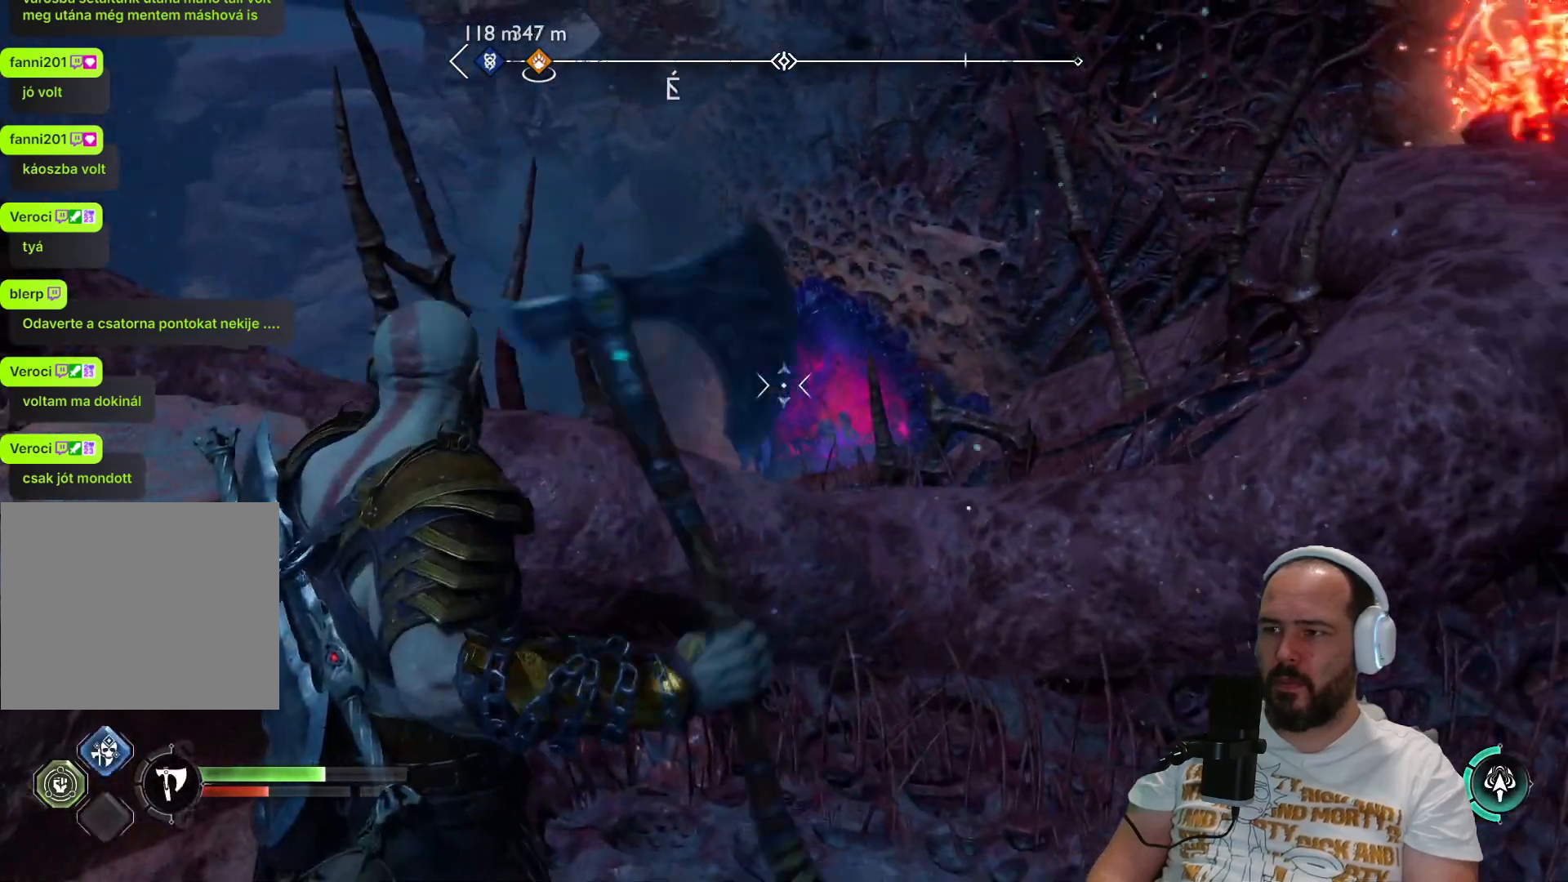
{"buttons": ["L2"], "left_stick": "center", "right_stick": "center", "events": [[117, "right_stick", "center"]]}
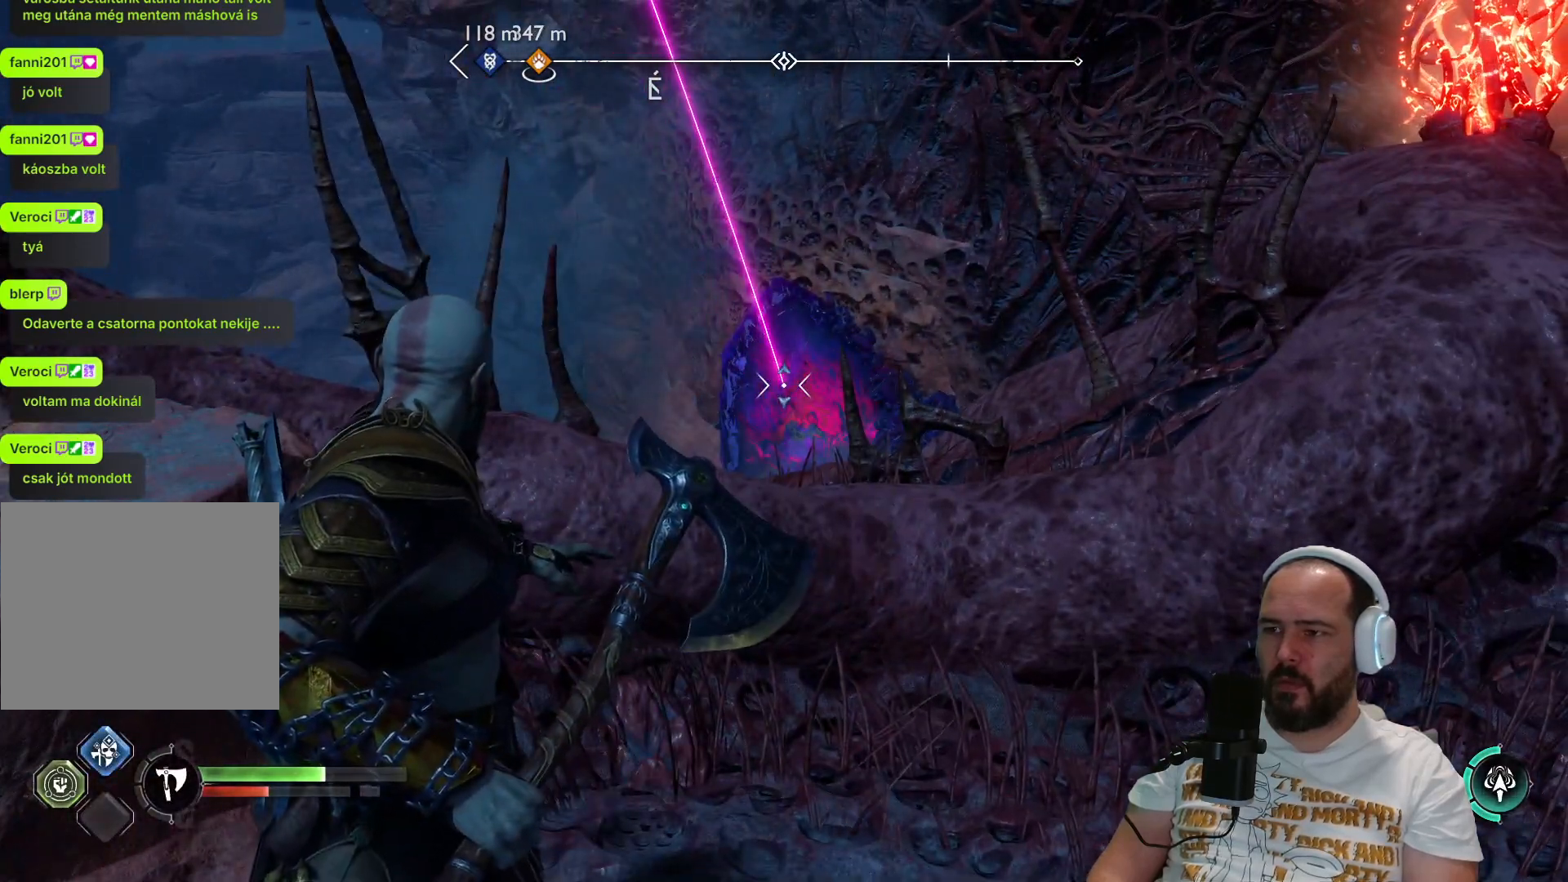
{"buttons": [], "left_stick": "center", "right_stick": "up-left", "events": [[200, "right_stick", "down-left"], [300, "L2", "up"], [383, "right_stick", "left"], [483, "right_stick", "up-left"]]}
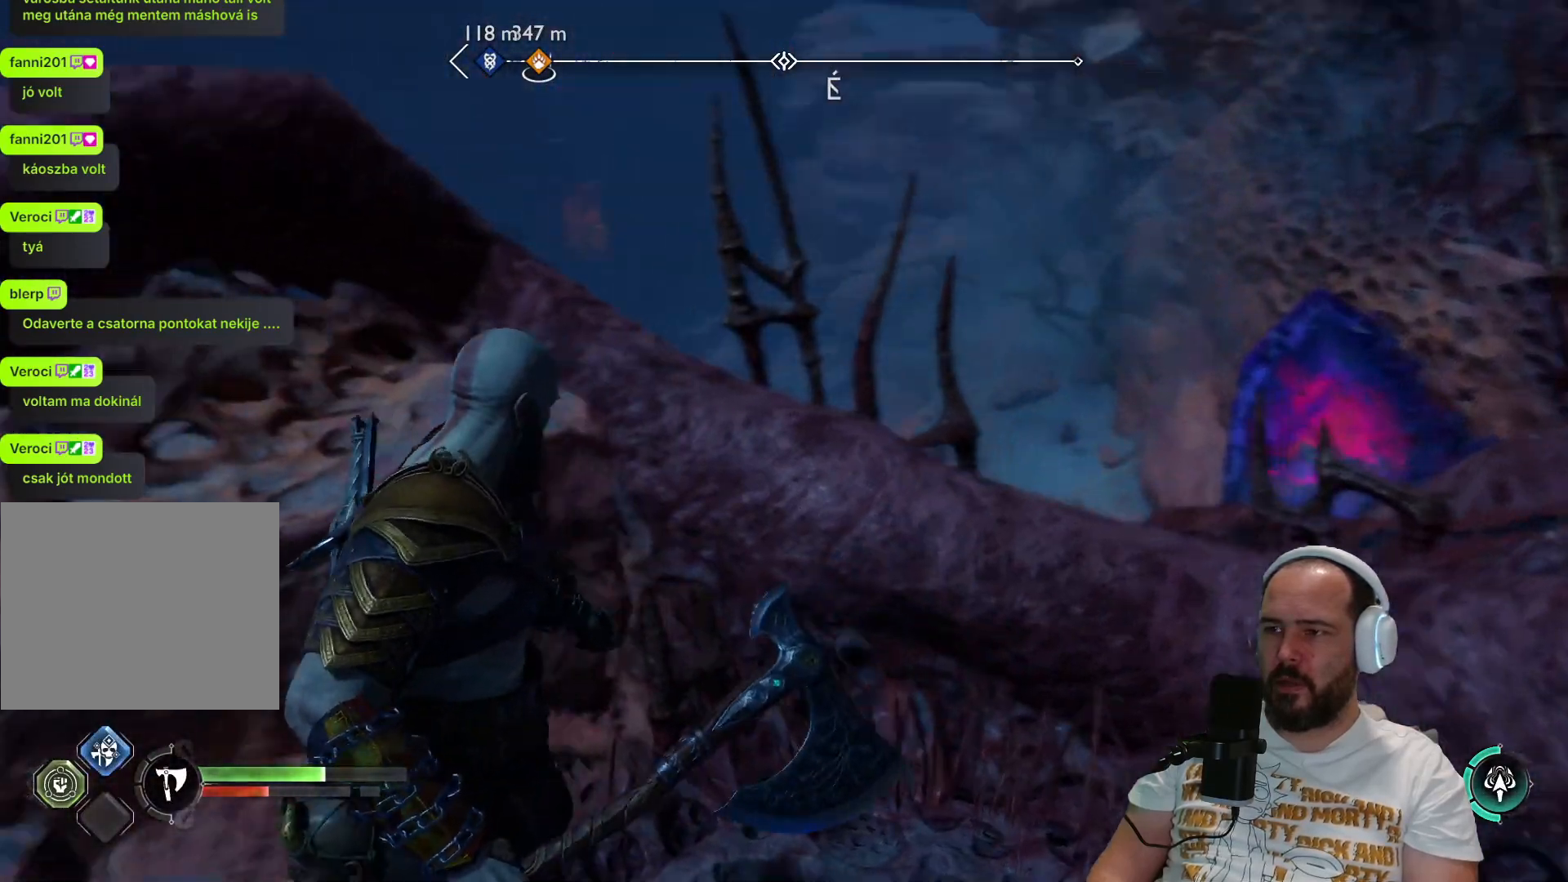
{"buttons": [], "left_stick": "center", "right_stick": "up-left", "events": []}
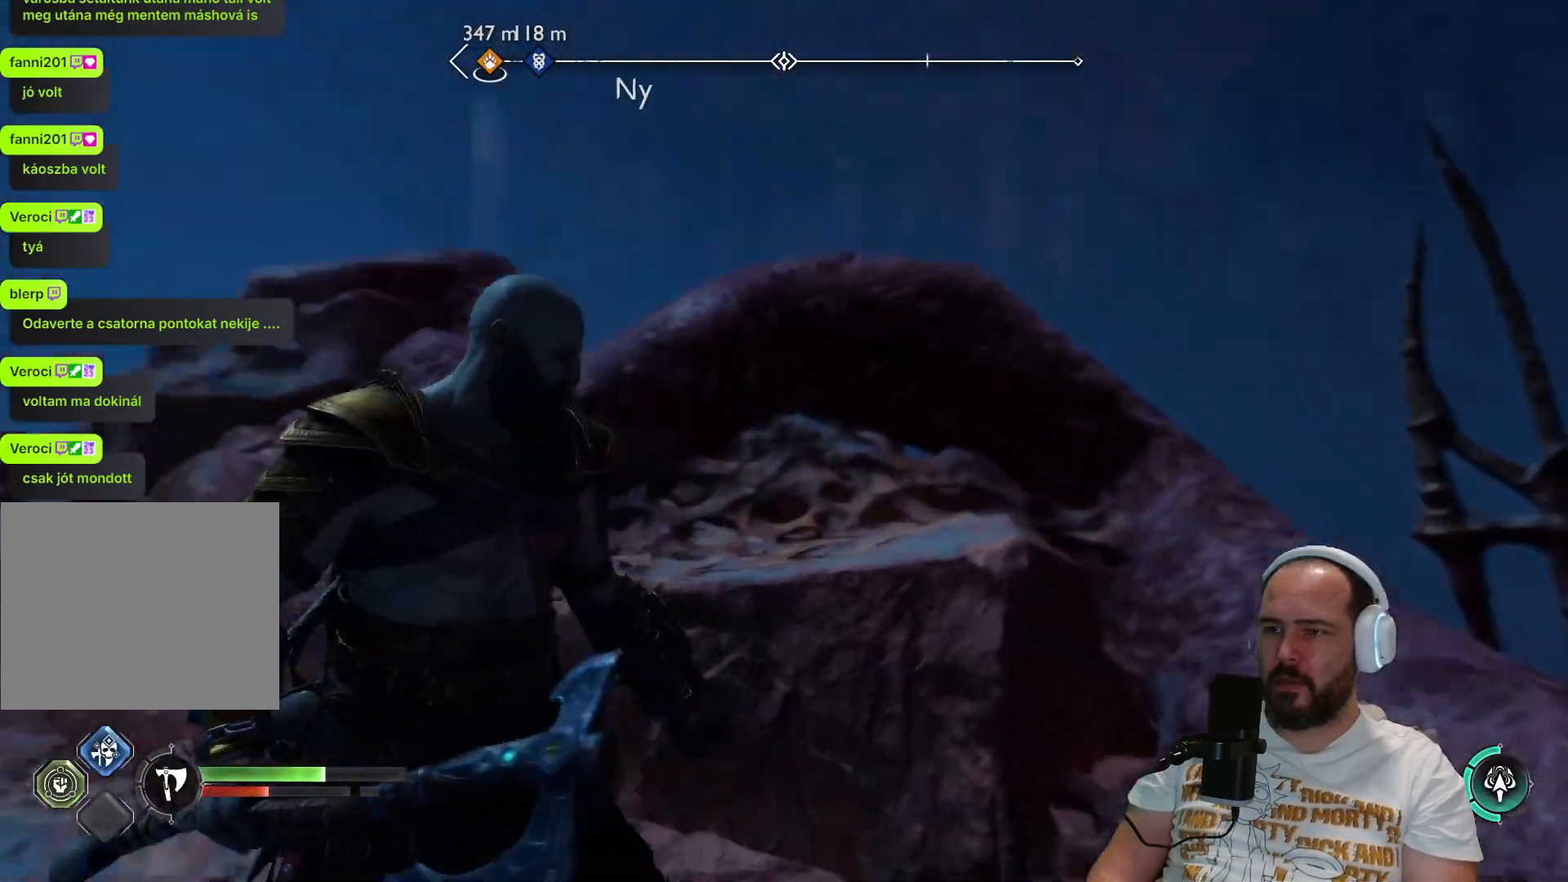
{"buttons": [], "left_stick": "center", "right_stick": "left", "events": [[417, "right_stick", "left"]]}
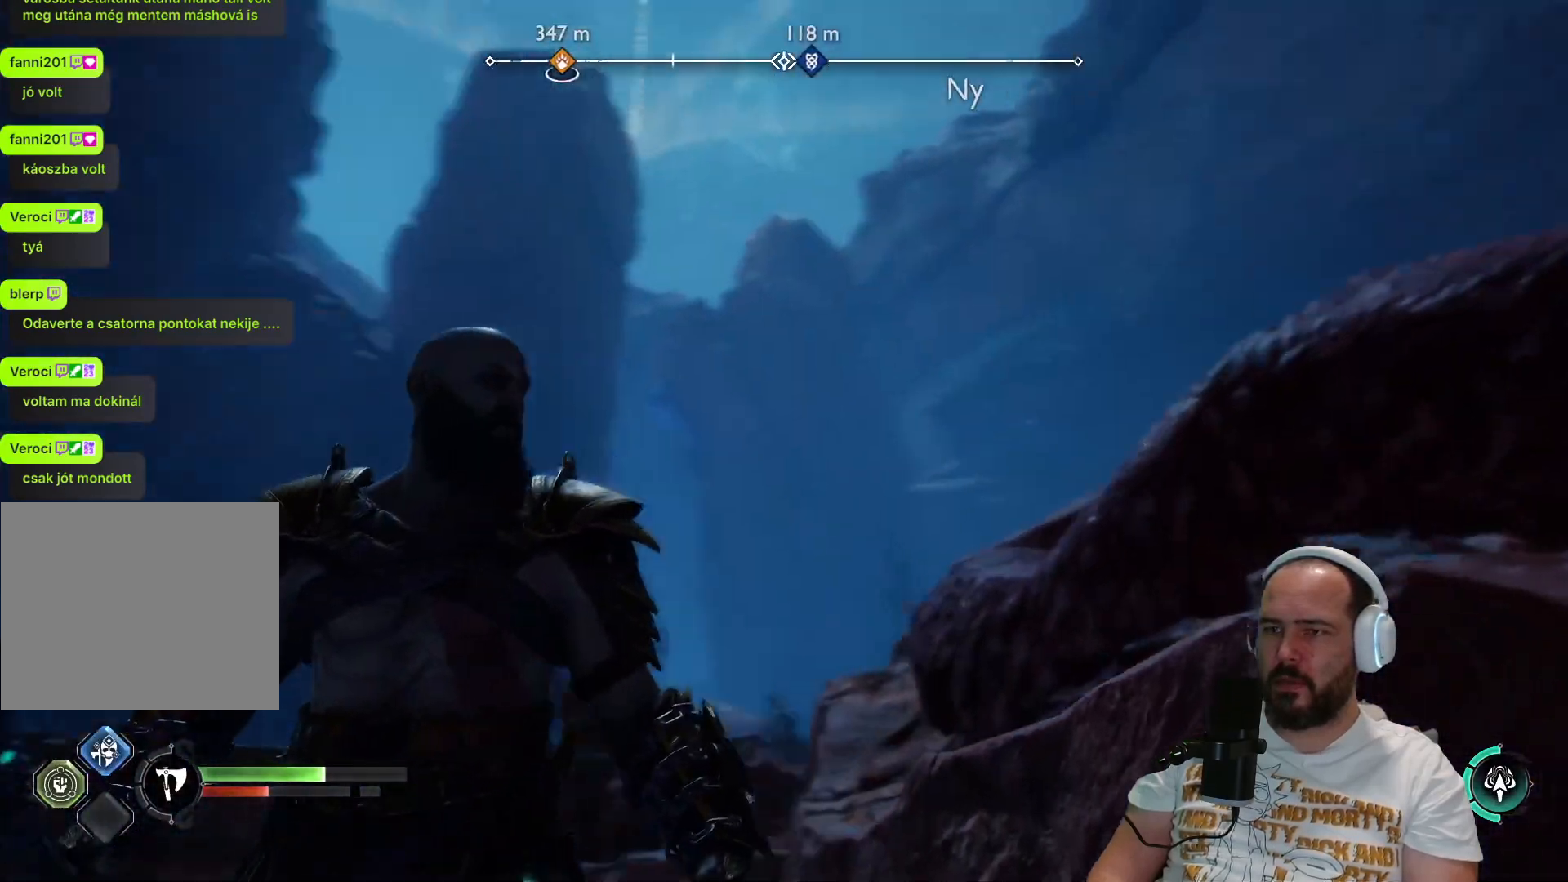
{"buttons": [], "left_stick": "up", "right_stick": "up-left", "events": [[33, "right_stick", "up-left"], [250, "left_stick", "up"]]}
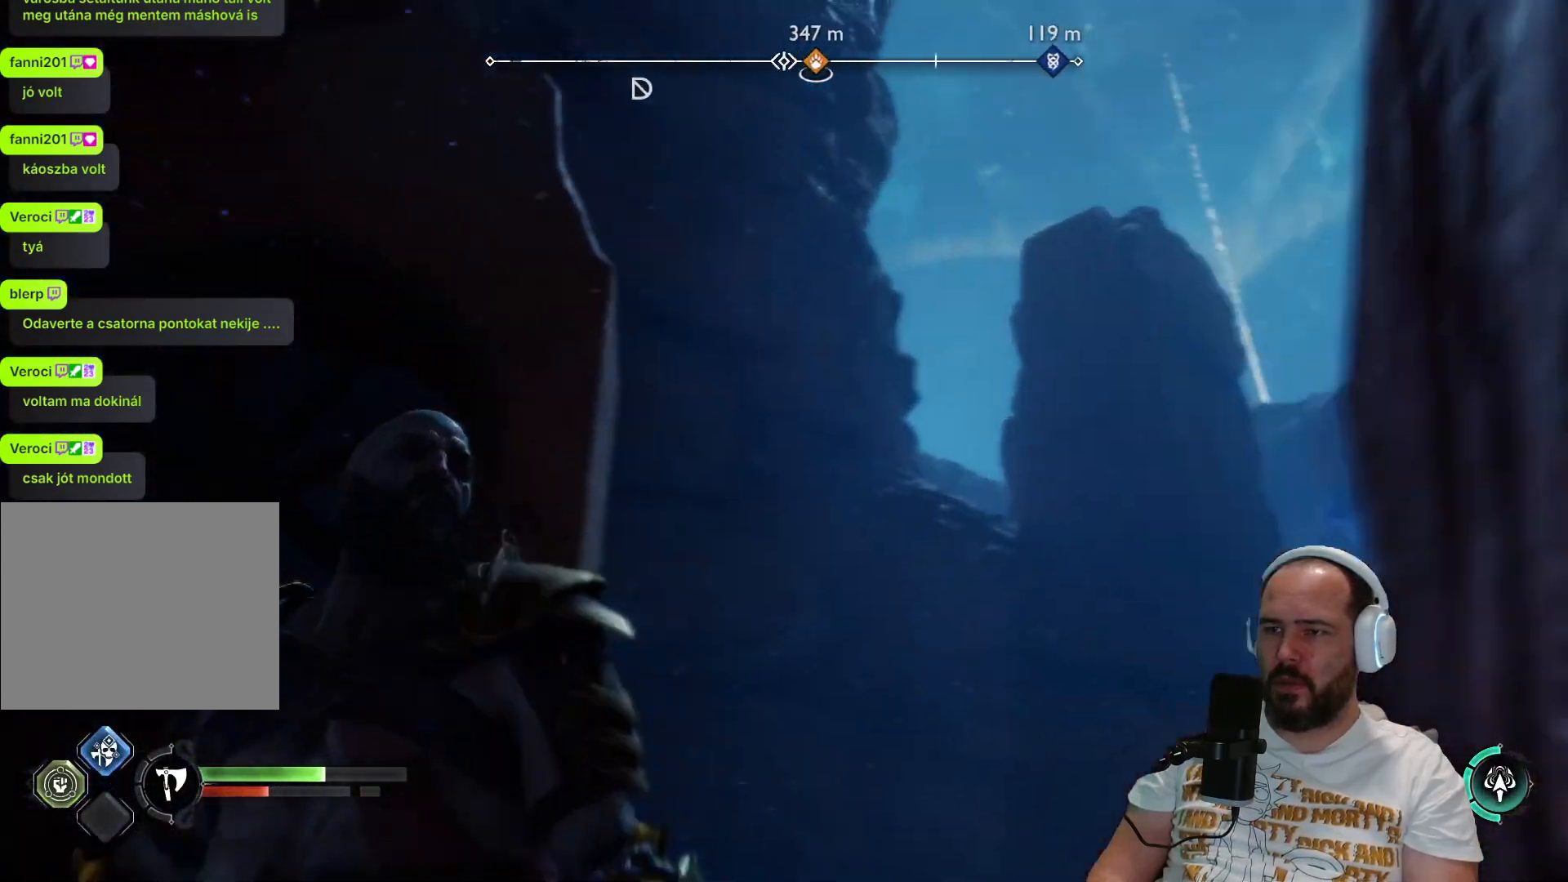
{"buttons": [], "left_stick": "up", "right_stick": "down-right", "events": [[117, "right_stick", "center"], [233, "L3", "down"], [233, "right_stick", "down-right"], [417, "L3", "up"]]}